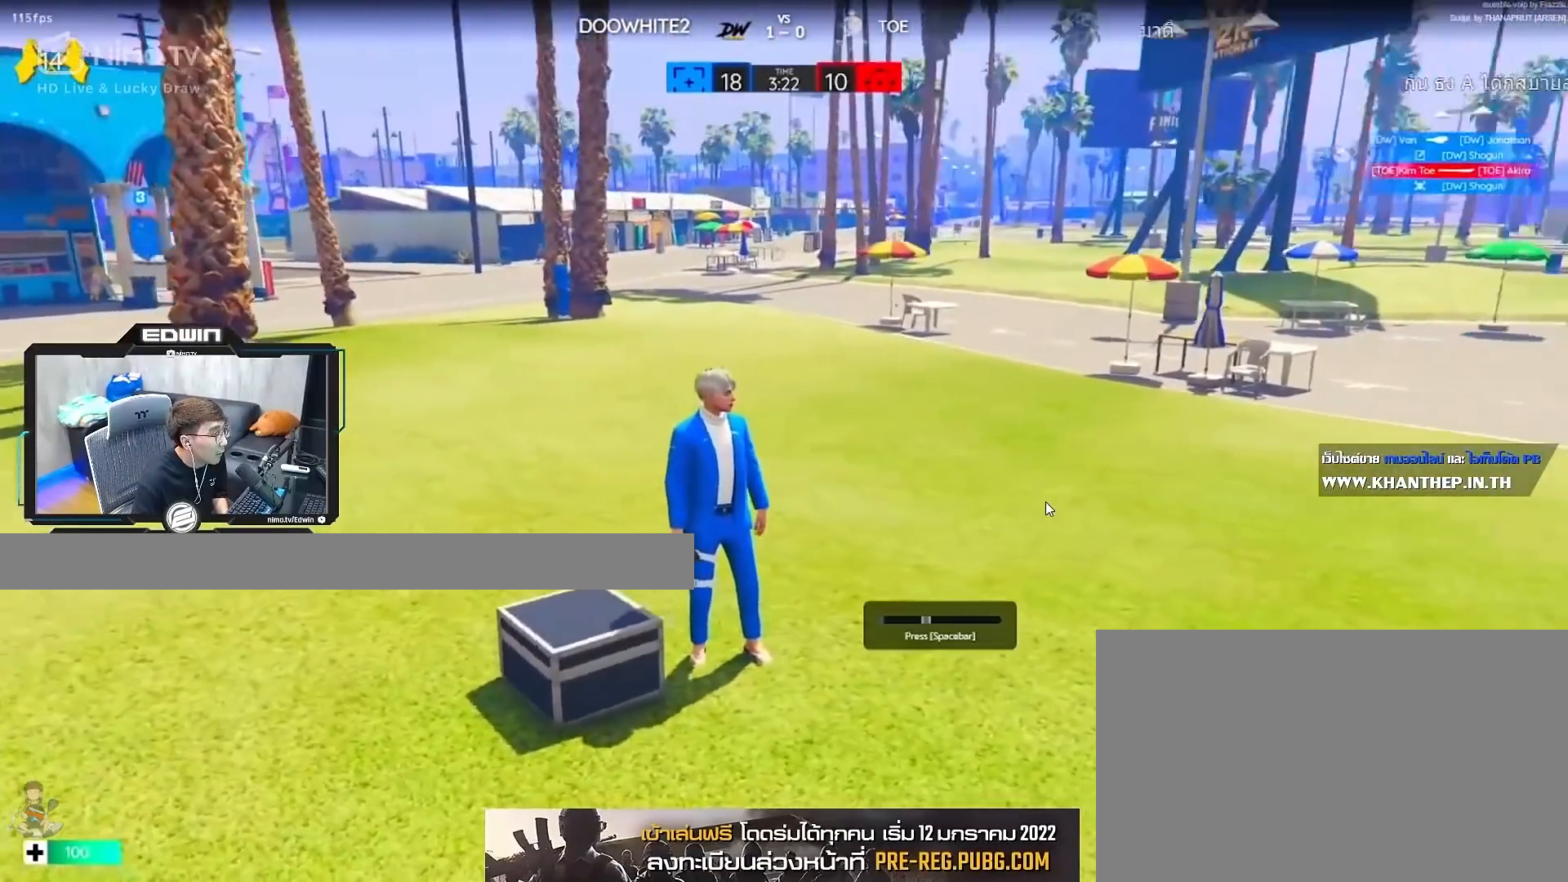
Gameplay with keyboard and mouse; each line is a JSON object with the keys and mouse buttons held at the frame after it. "events" lists presses ("down") and releases ("up") of "1", "2", "3", "4", "5", "a", "alt", "c", "caps_lock", "ctrl", "d", "e", "f", "g", "q", "r", "s", "shift", "space", "t", "tab", "v", "w", "x", "z", "mouse_left", "mouse_wheel" and "mouse_right" between this image and that frame as [ms after this image, input, new state], when the widget could be followed in between. "mouse_left", "mouse_wheel", "mouse_right" = the "left", "wheel", "right" buttons of the "mouse" list. No other keys are recorded. "wheel" means that the mouse wheel is clicked or scrolled. Not read: mouse_move.
{"keys": [], "mouse": [], "events": []}
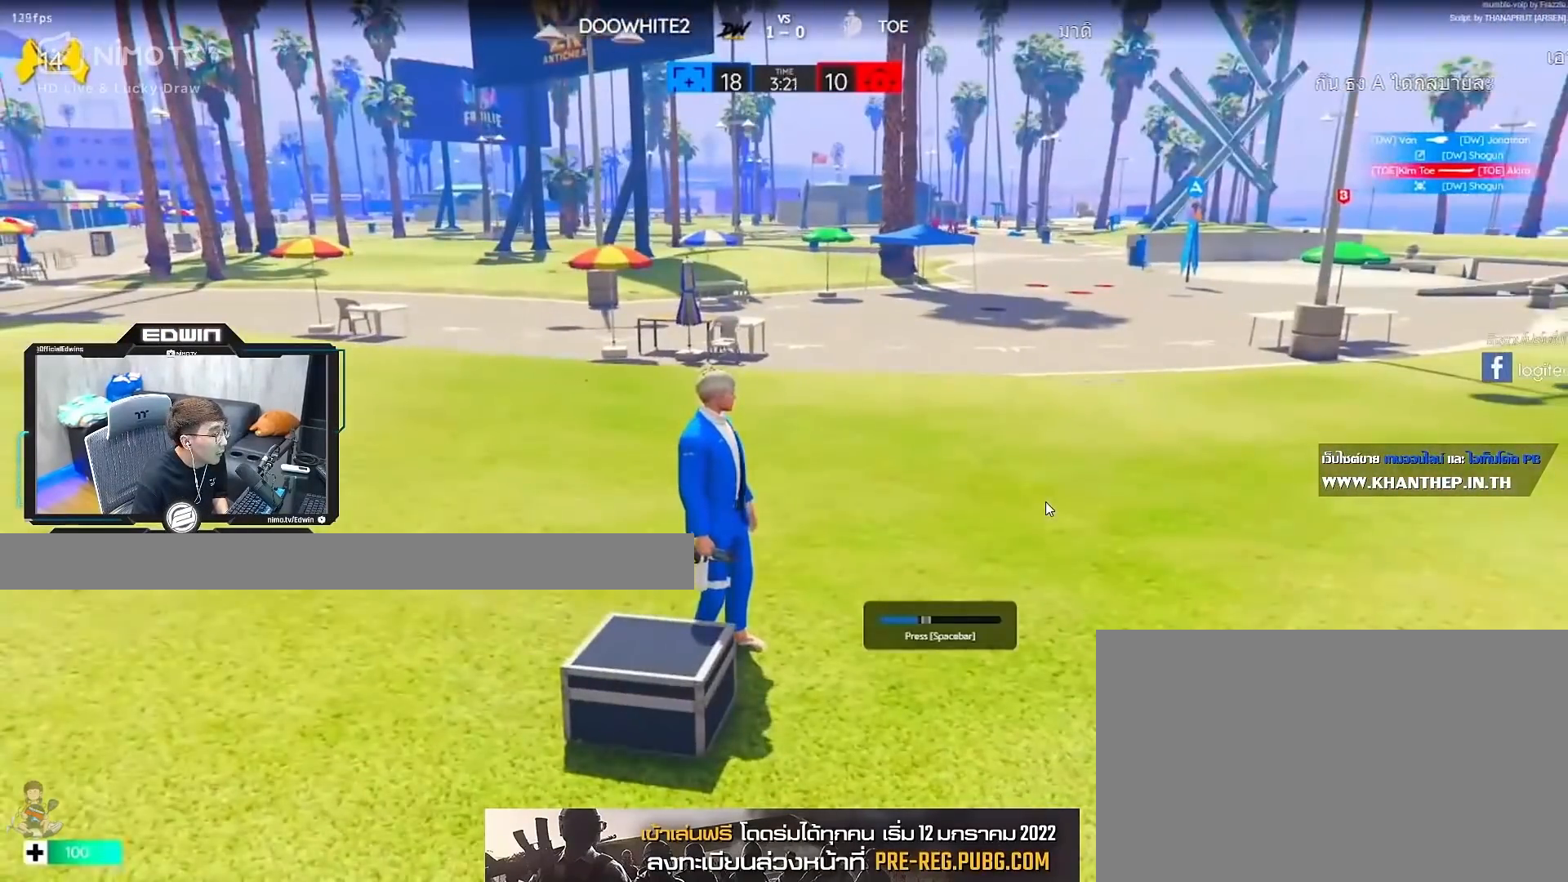
{"keys": [], "mouse": [], "events": [[150, "space", "down"], [233, "space", "up"]]}
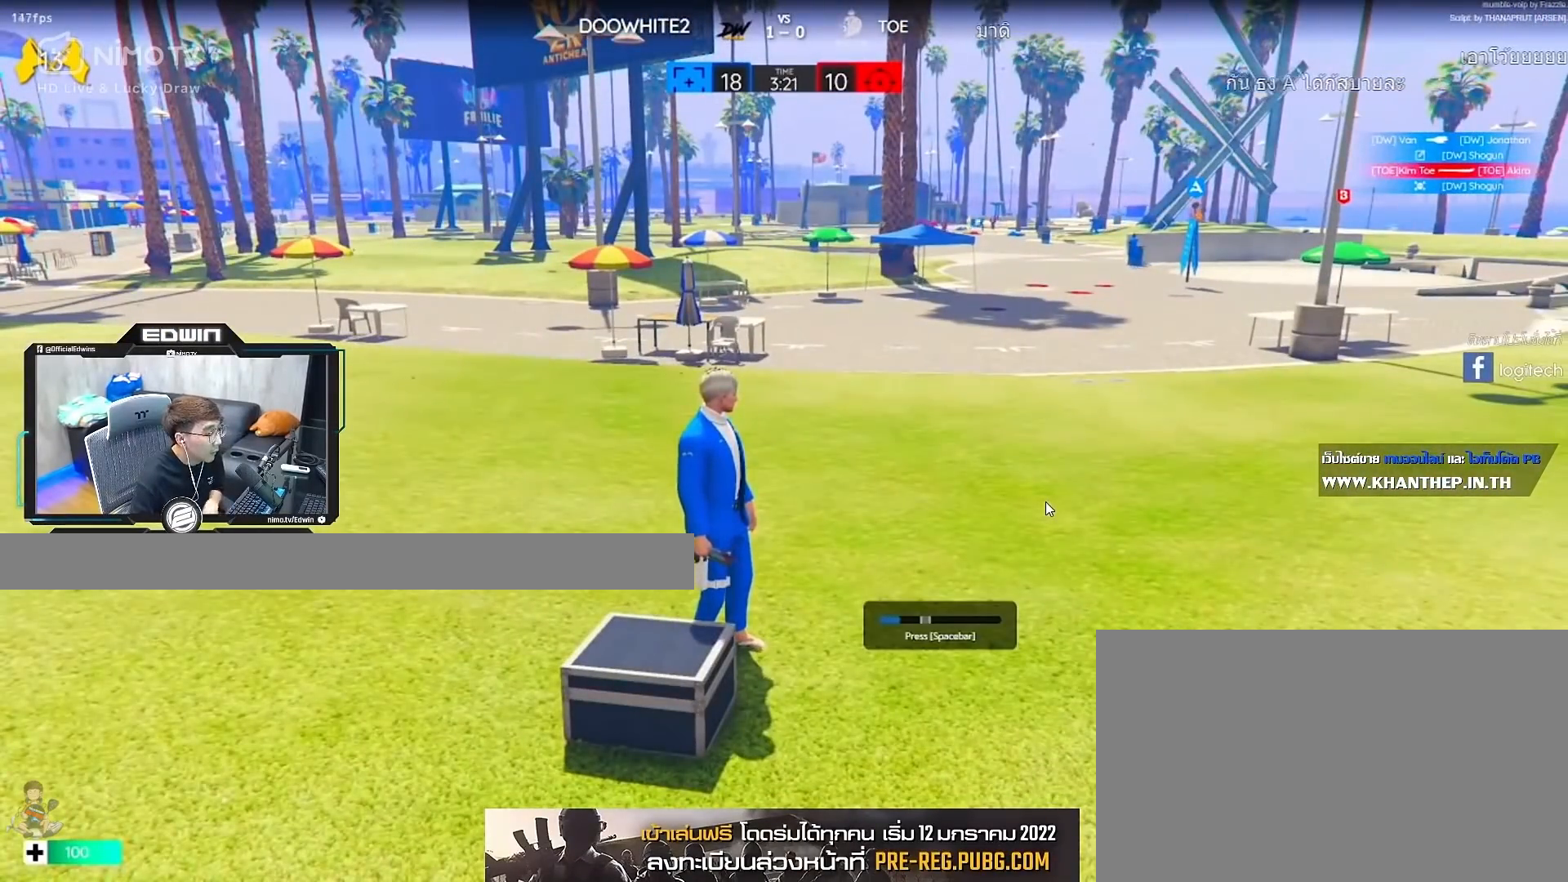
{"keys": [], "mouse": [], "events": [[350, "space", "down"], [433, "space", "up"]]}
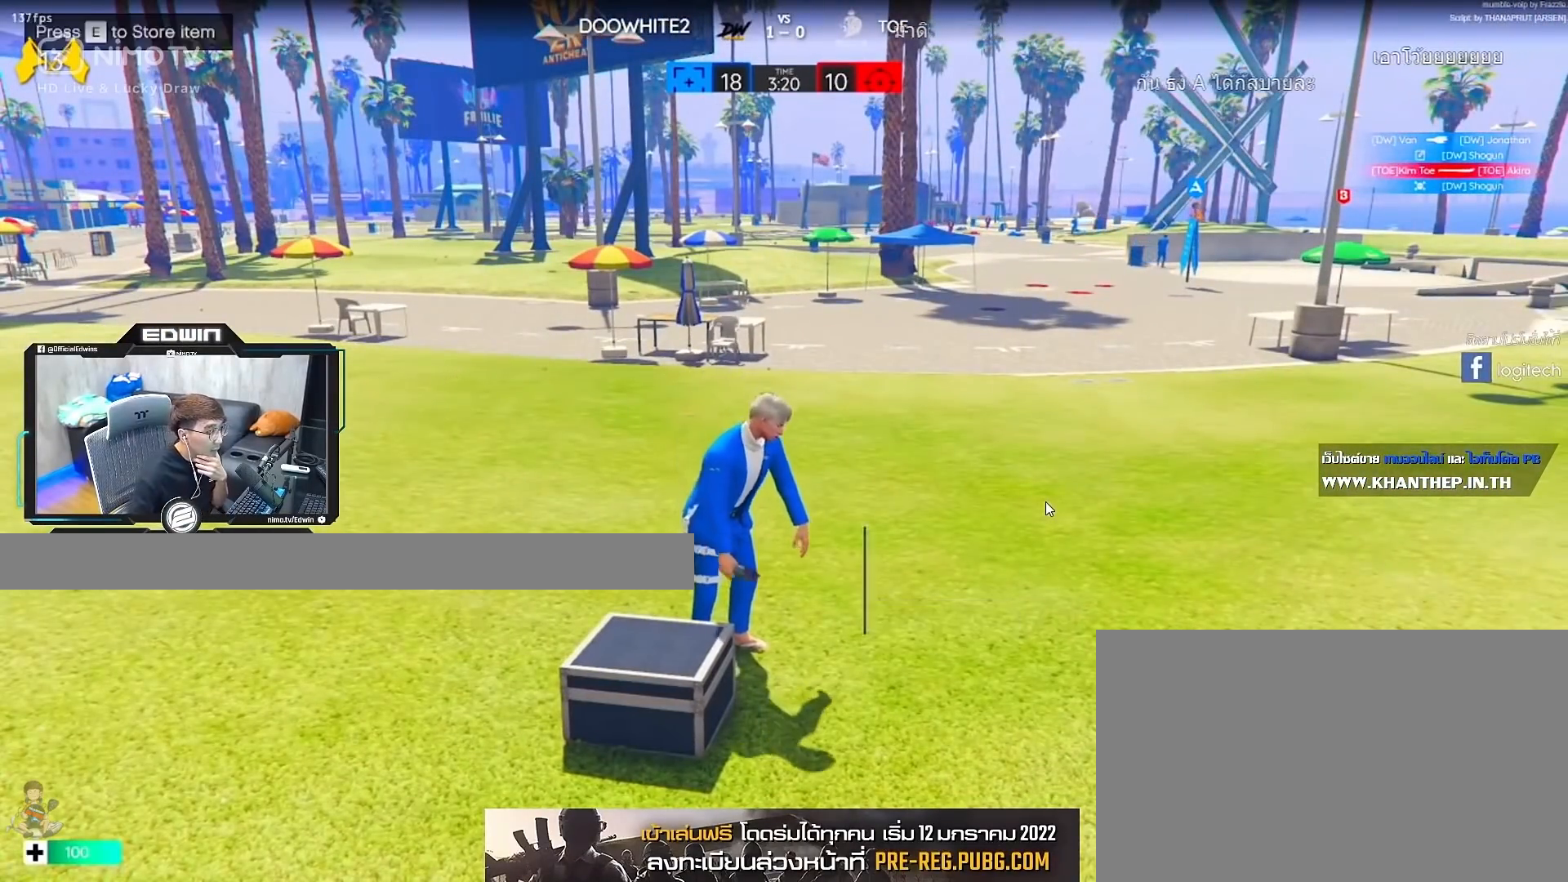
{"keys": [], "mouse": [], "events": []}
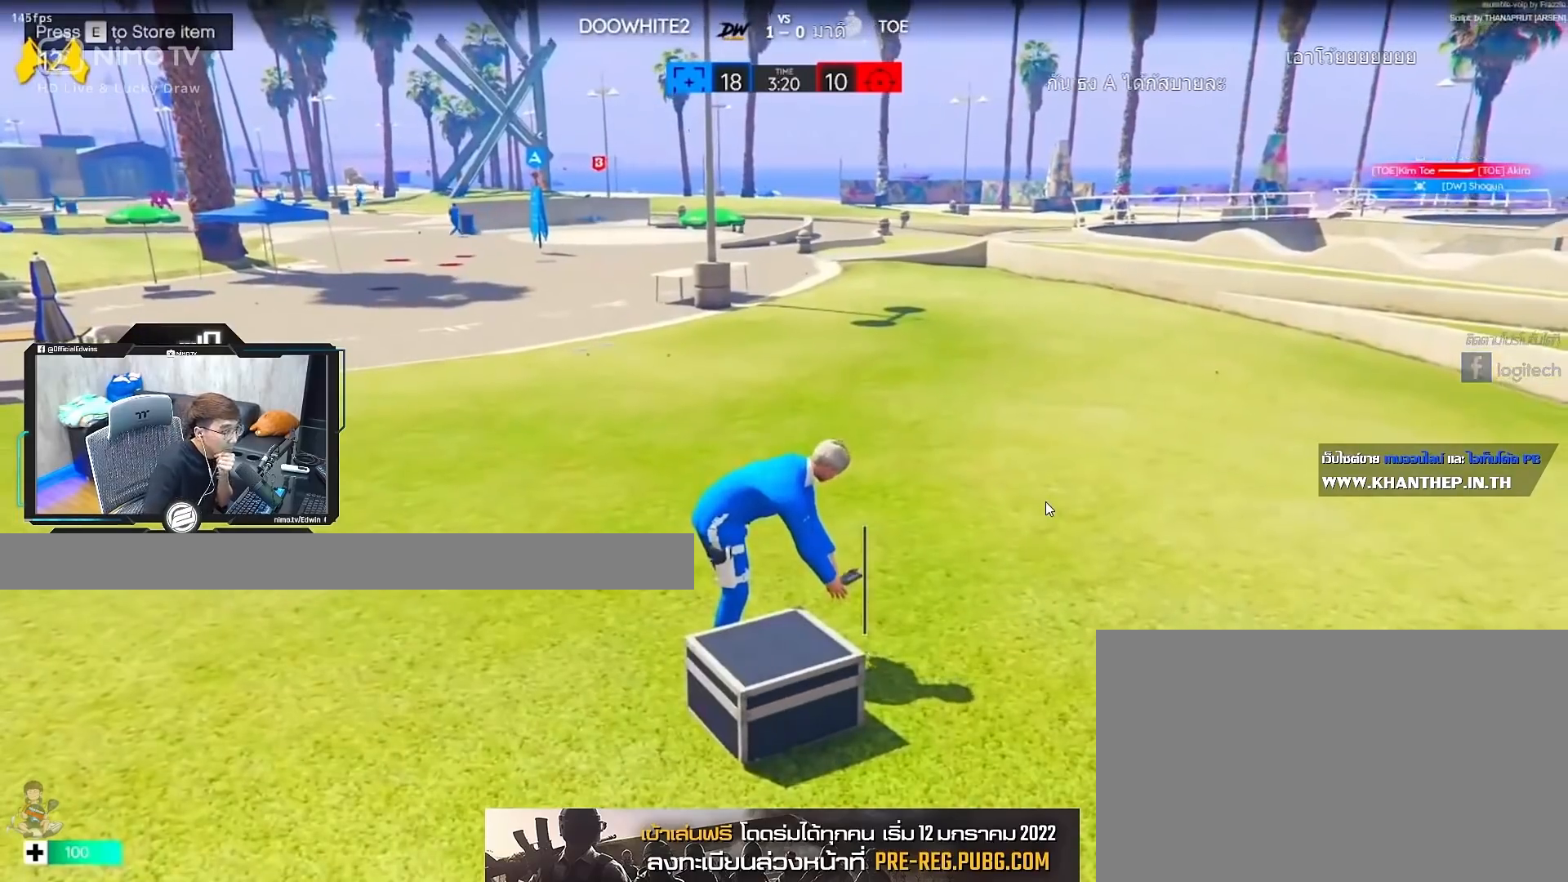
{"keys": [], "mouse": [], "events": []}
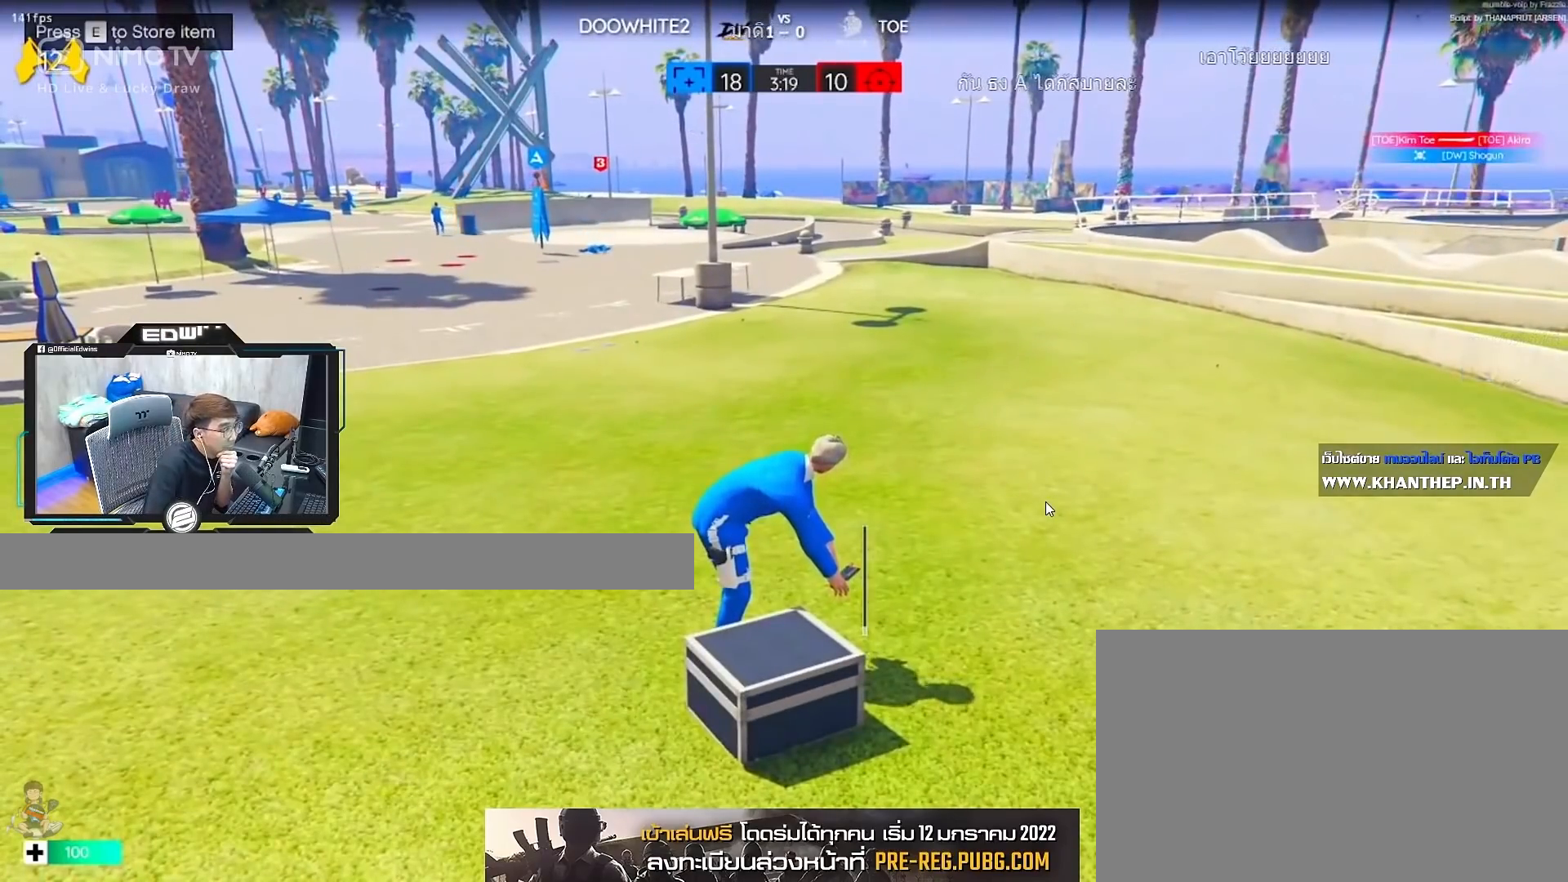
{"keys": [], "mouse": [], "events": []}
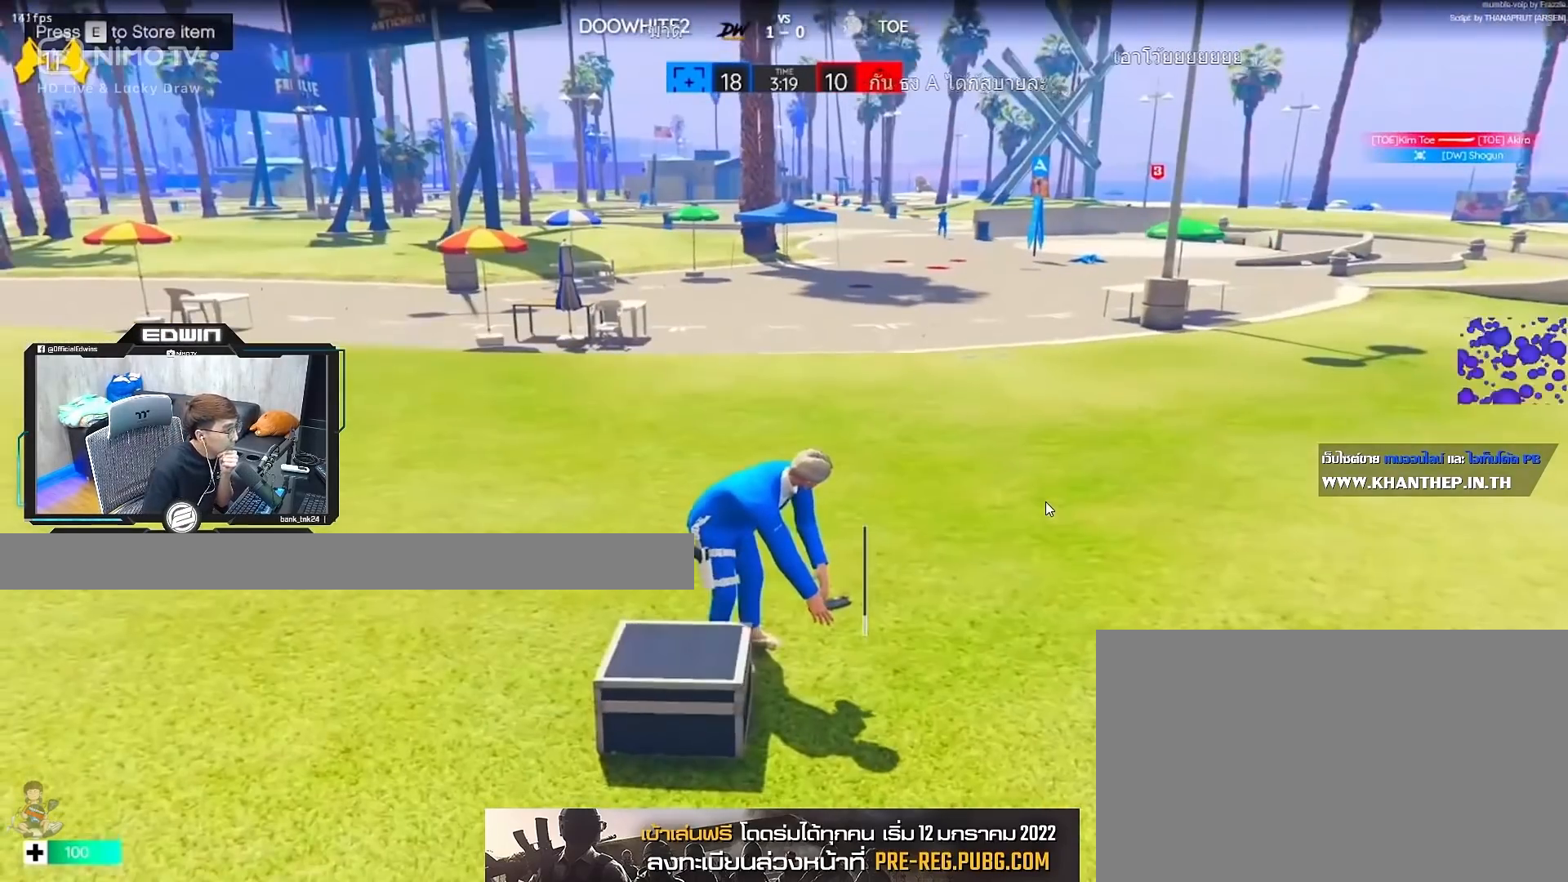
{"keys": [], "mouse": [], "events": []}
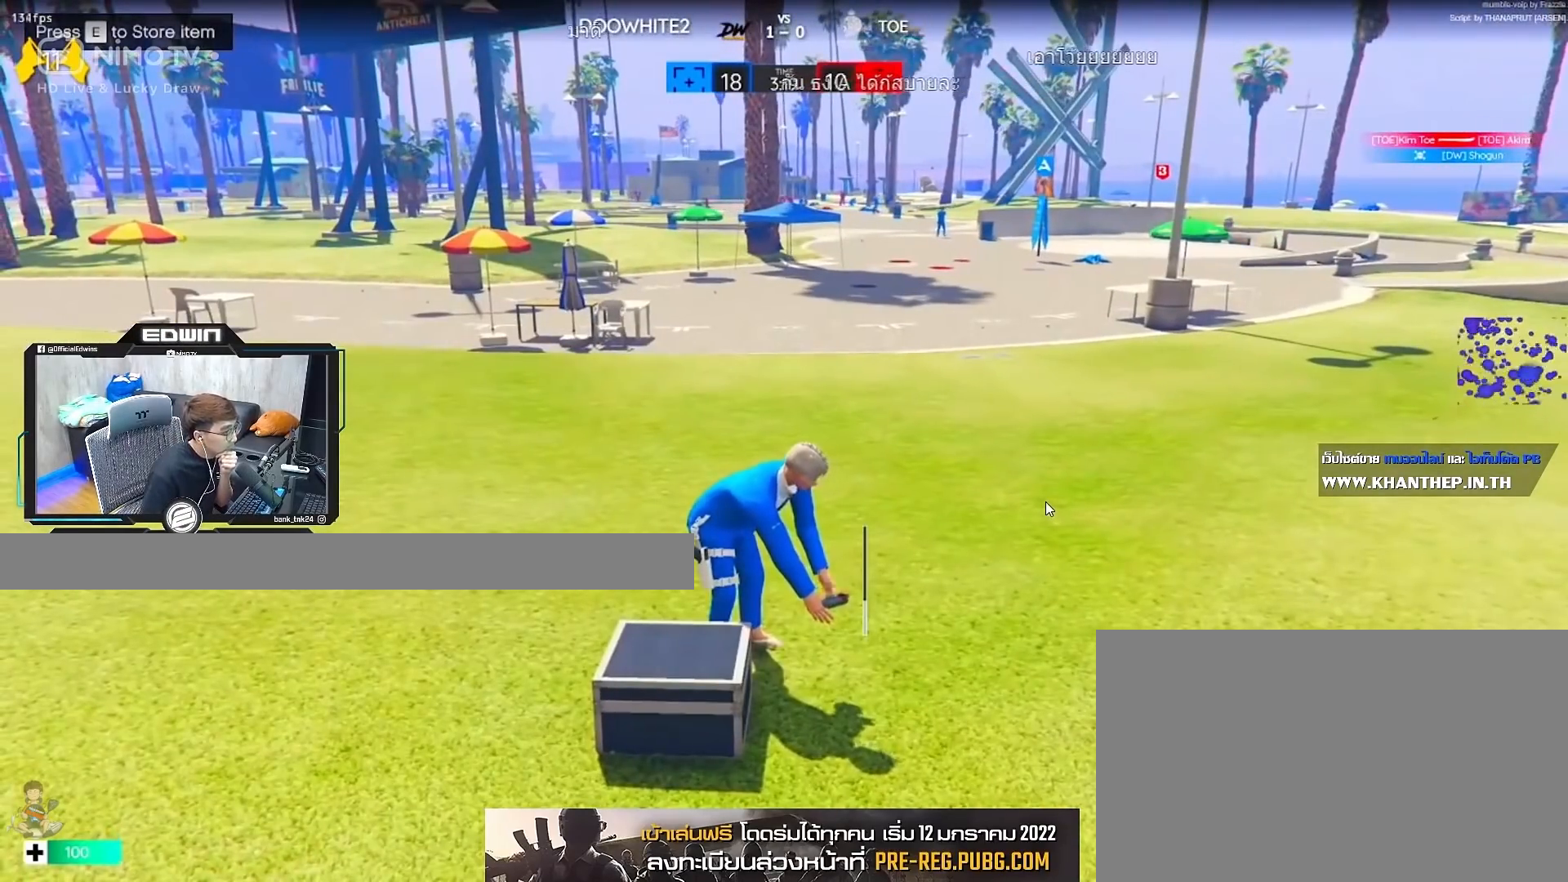
{"keys": ["shift", "w"], "mouse": [], "events": [[67, "shift", "down"], [67, "w", "down"]]}
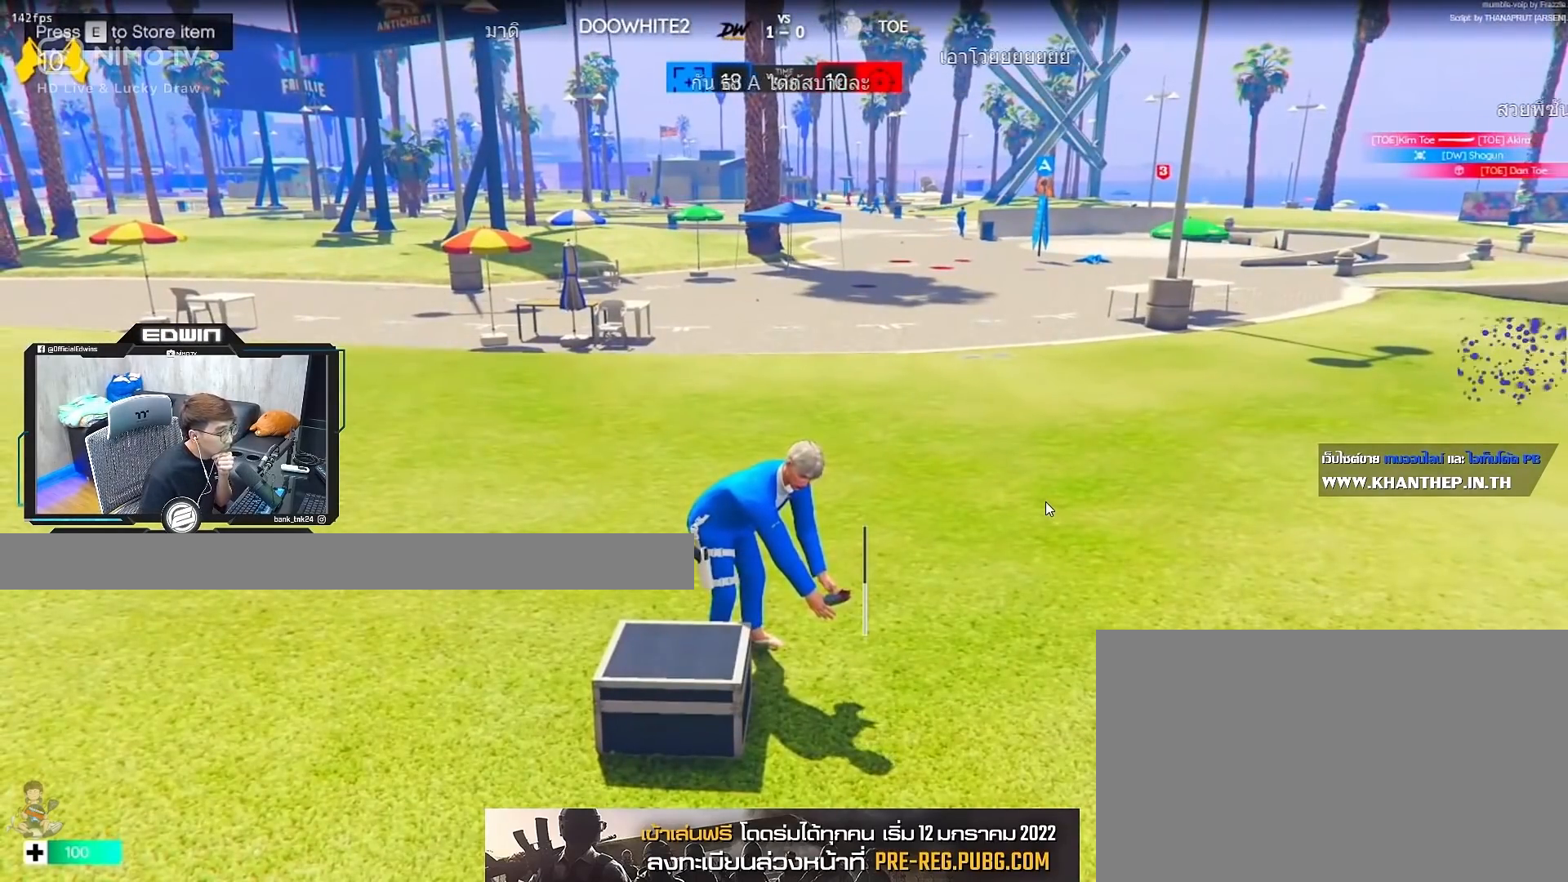
{"keys": ["shift", "w"], "mouse": [], "events": []}
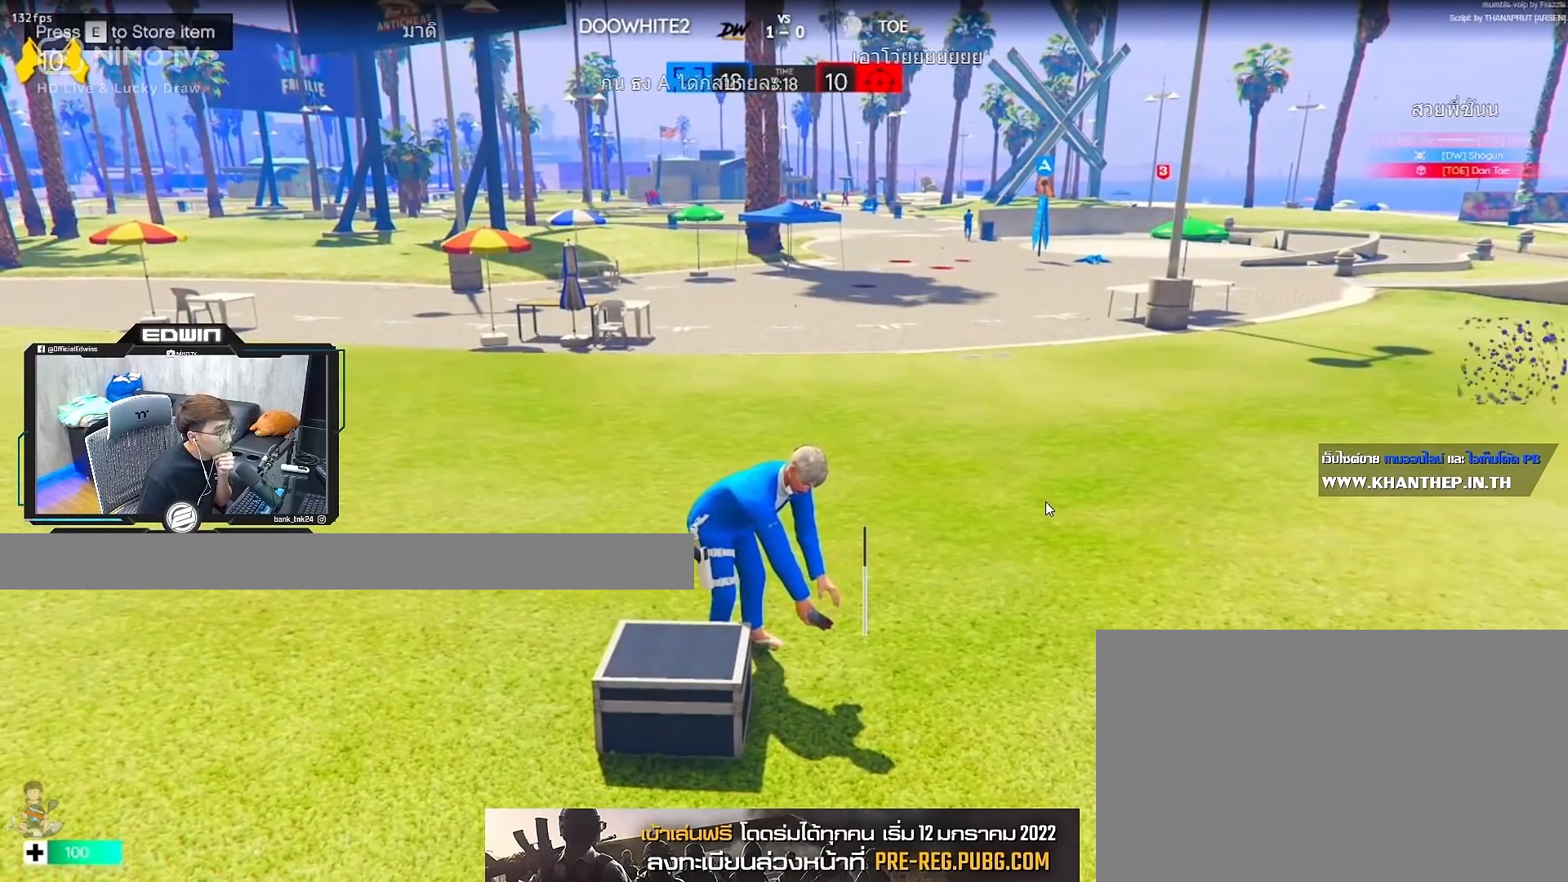
{"keys": ["shift", "w"], "mouse": [], "events": []}
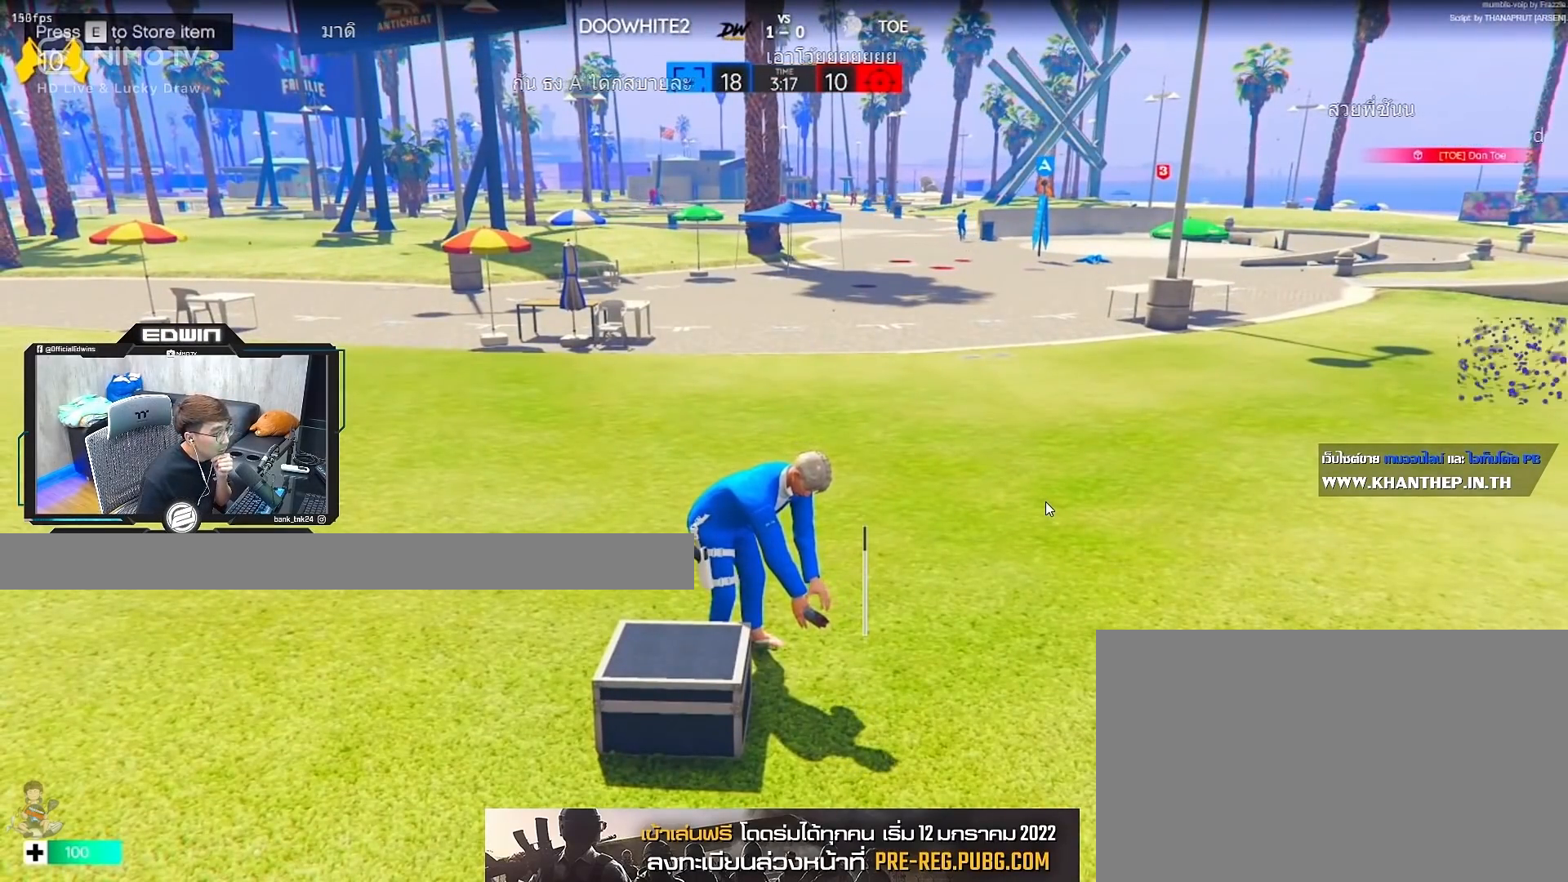
{"keys": ["shift", "w"], "mouse": [], "events": []}
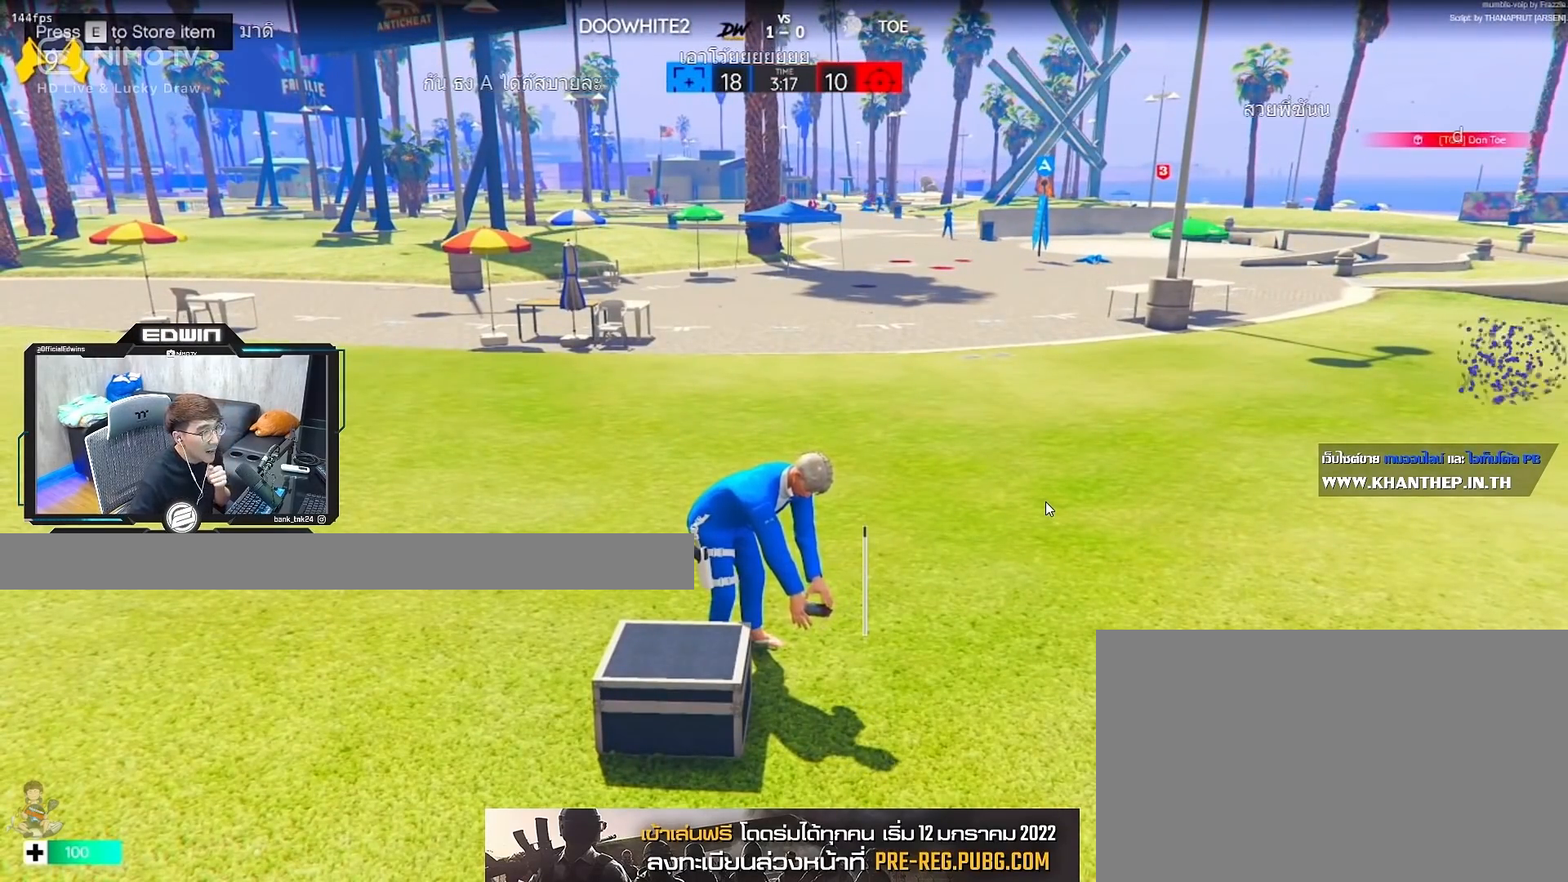
{"keys": ["shift", "w"], "mouse": [], "events": []}
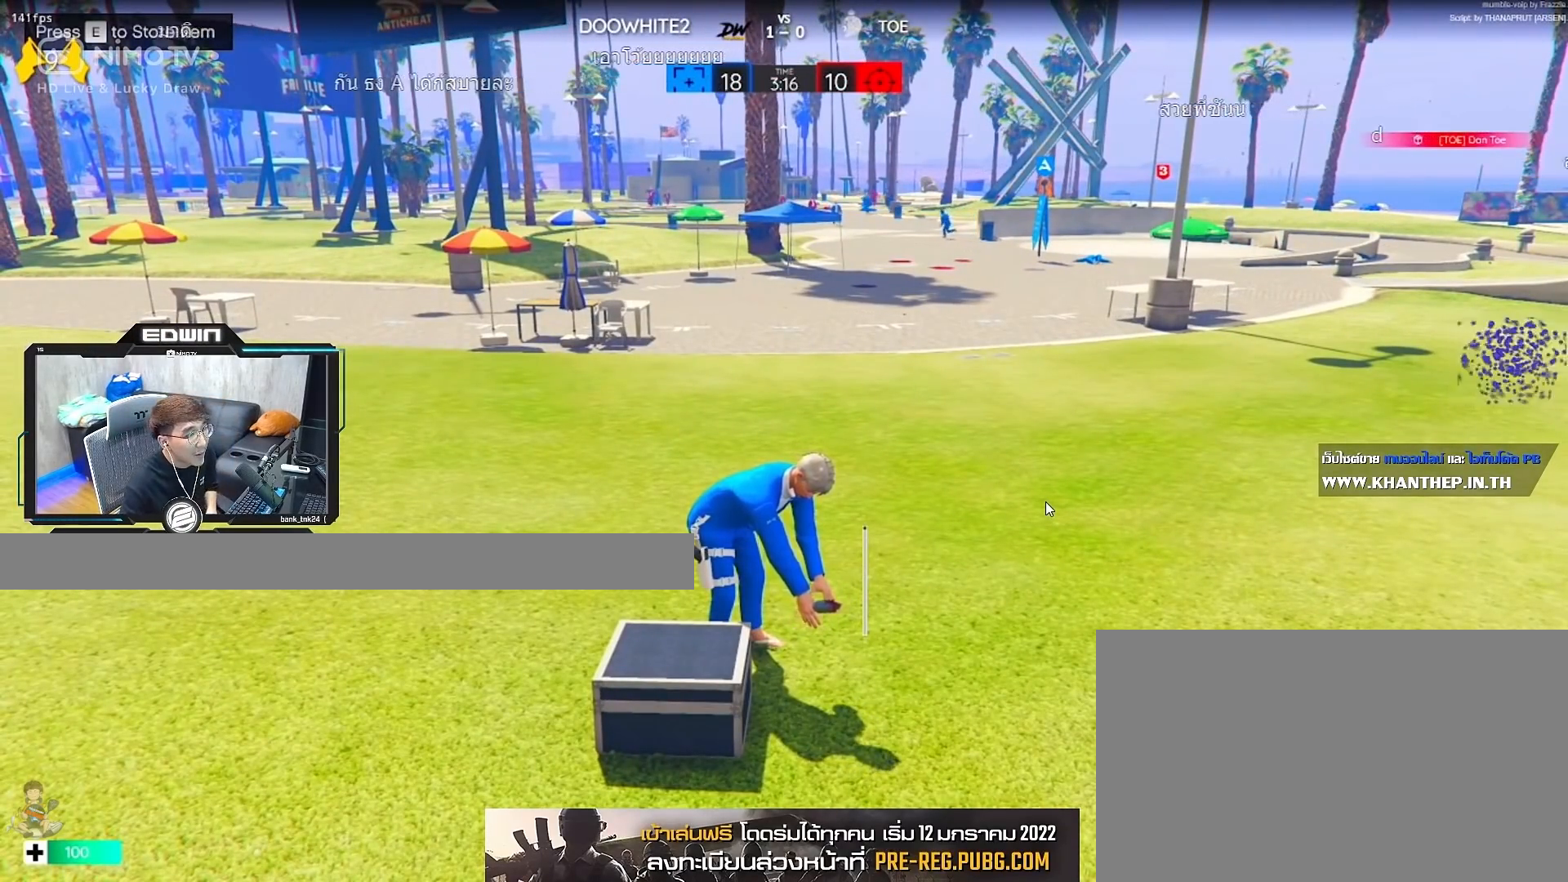
{"keys": ["shift", "w"], "mouse": [], "events": []}
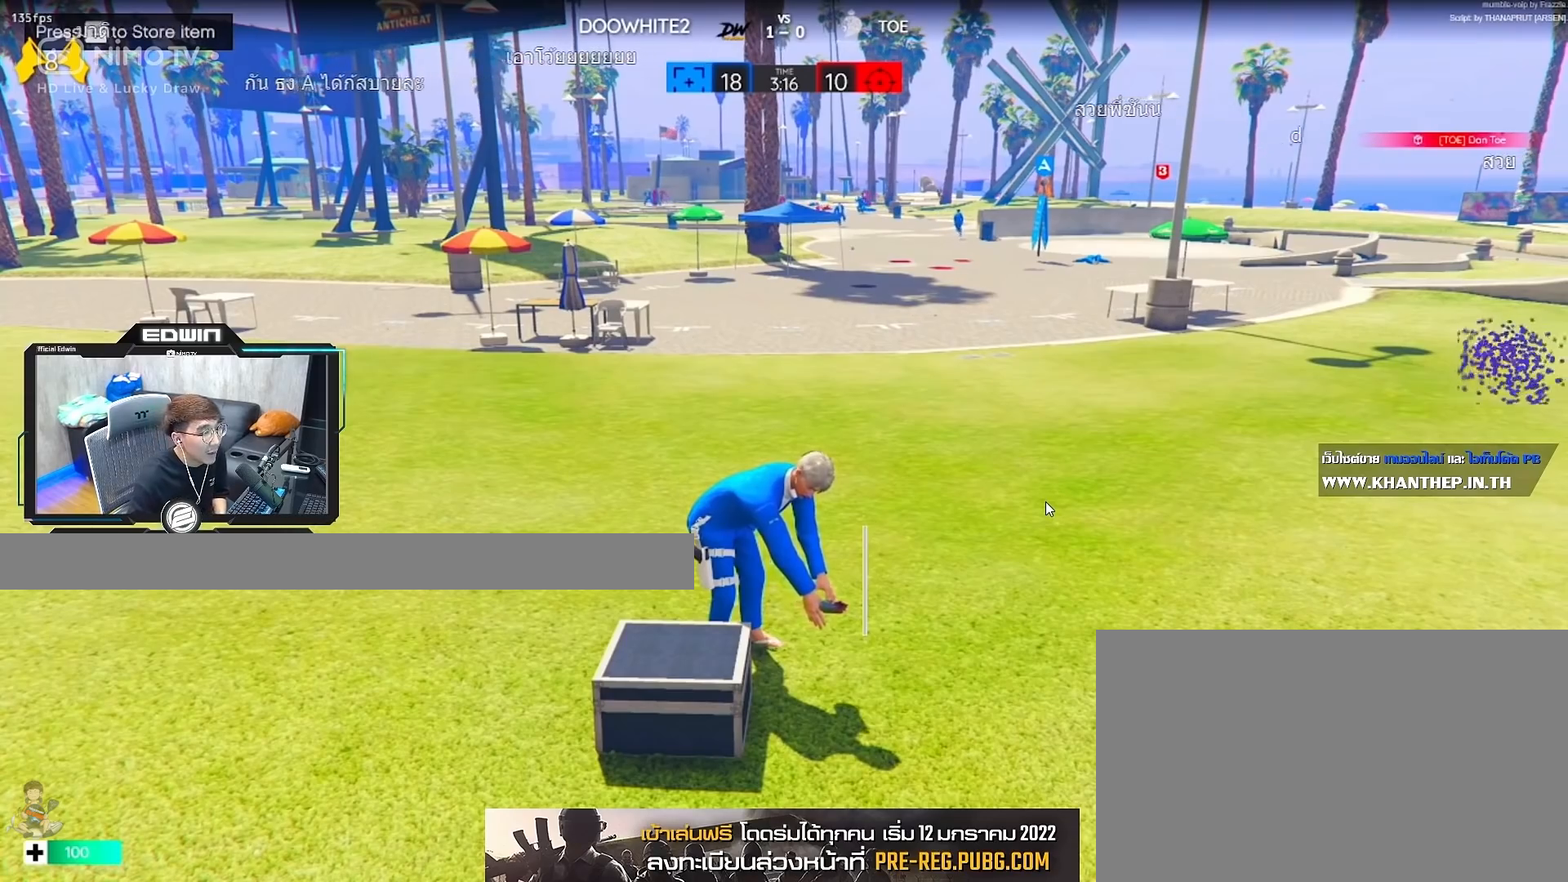
{"keys": ["shift", "w"], "mouse": [], "events": []}
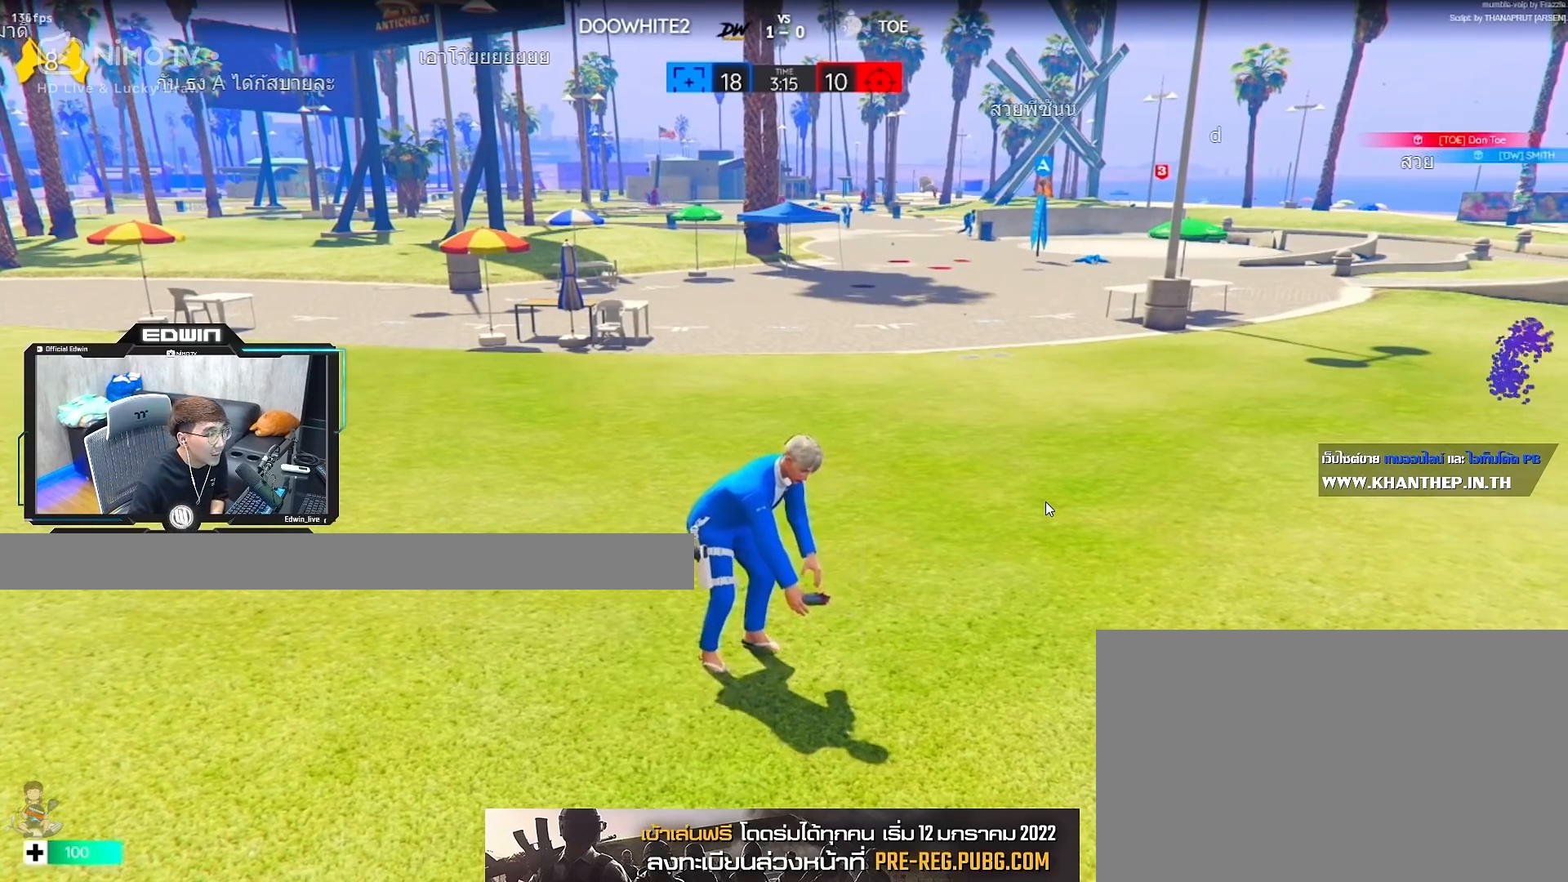
{"keys": ["shift", "w"], "mouse": [], "events": []}
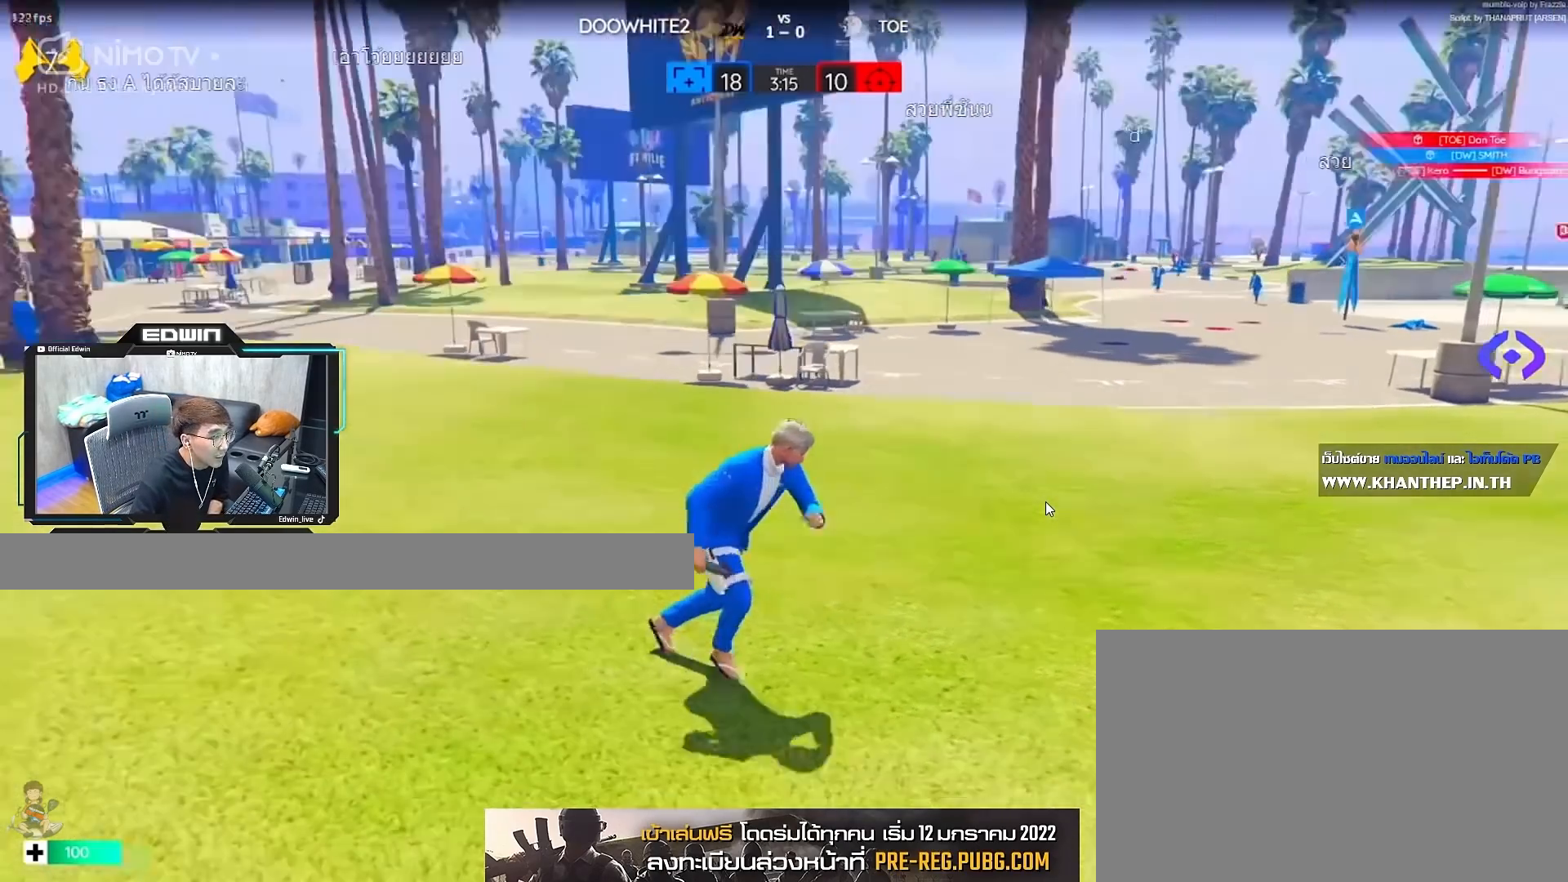
{"keys": ["d", "shift", "w"], "mouse": [], "events": [[450, "d", "down"]]}
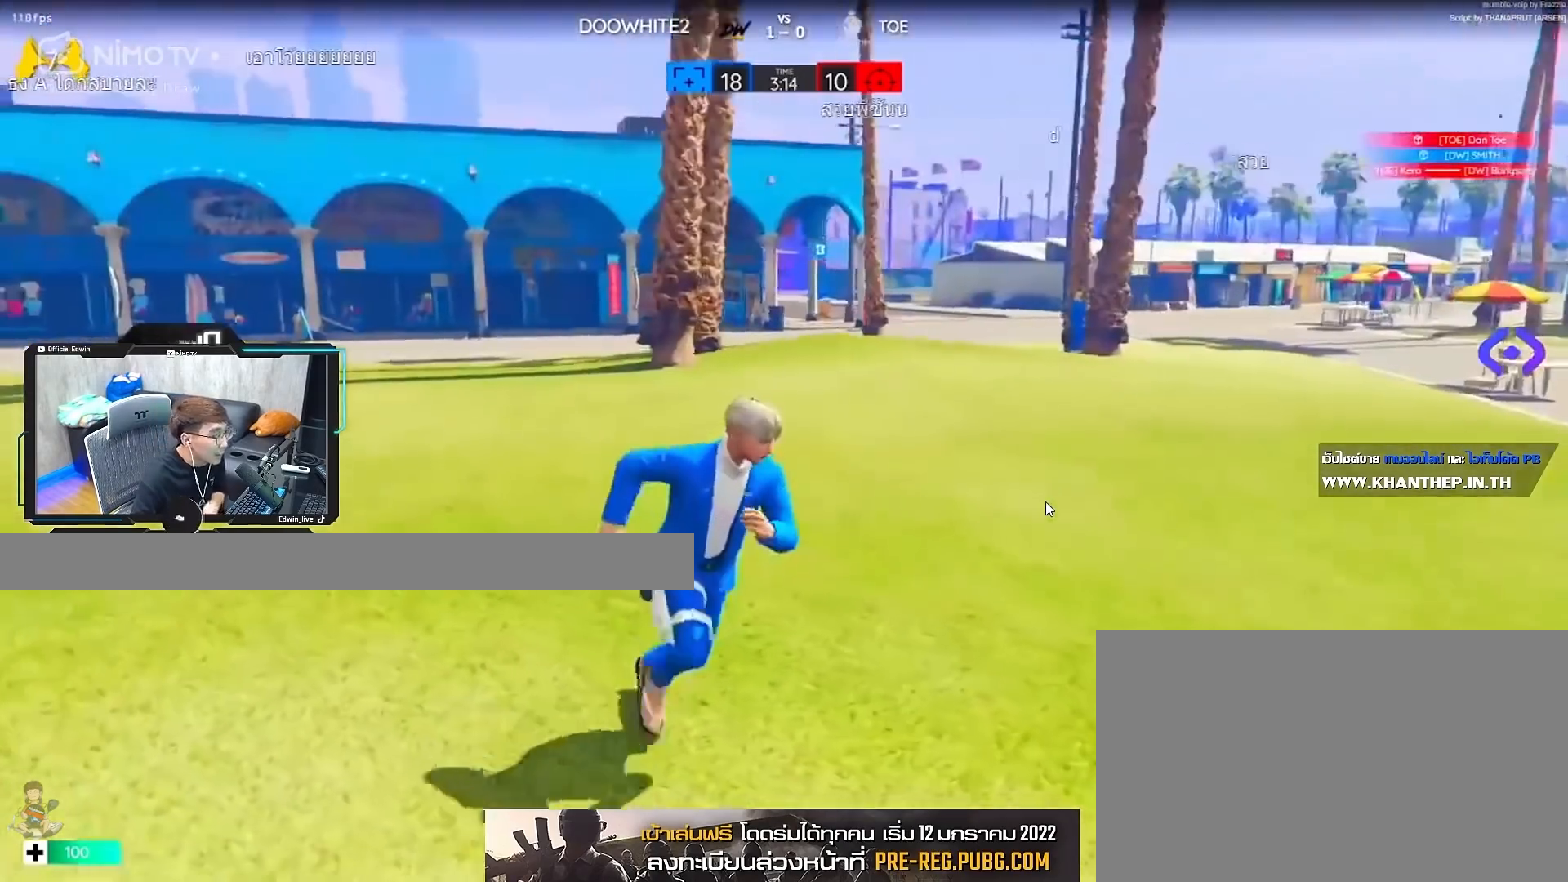
{"keys": ["d", "shift", "w"], "mouse": [], "events": []}
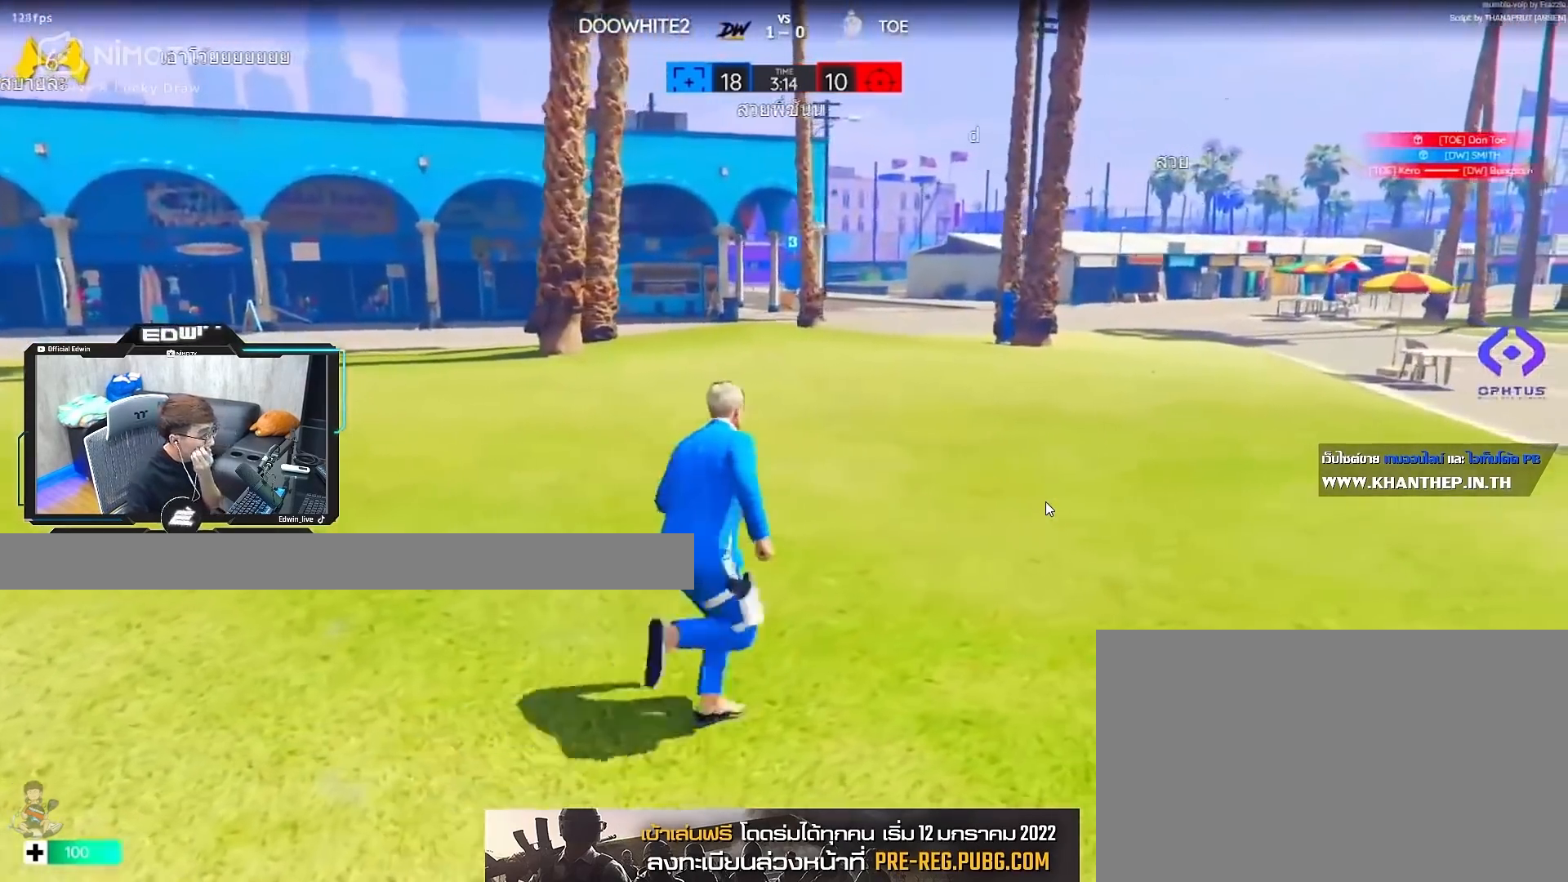
{"keys": ["d", "w"], "mouse": [], "events": [[17, "shift", "up"], [17, "w", "up"], [300, "space", "down"], [400, "space", "up"], [483, "w", "down"]]}
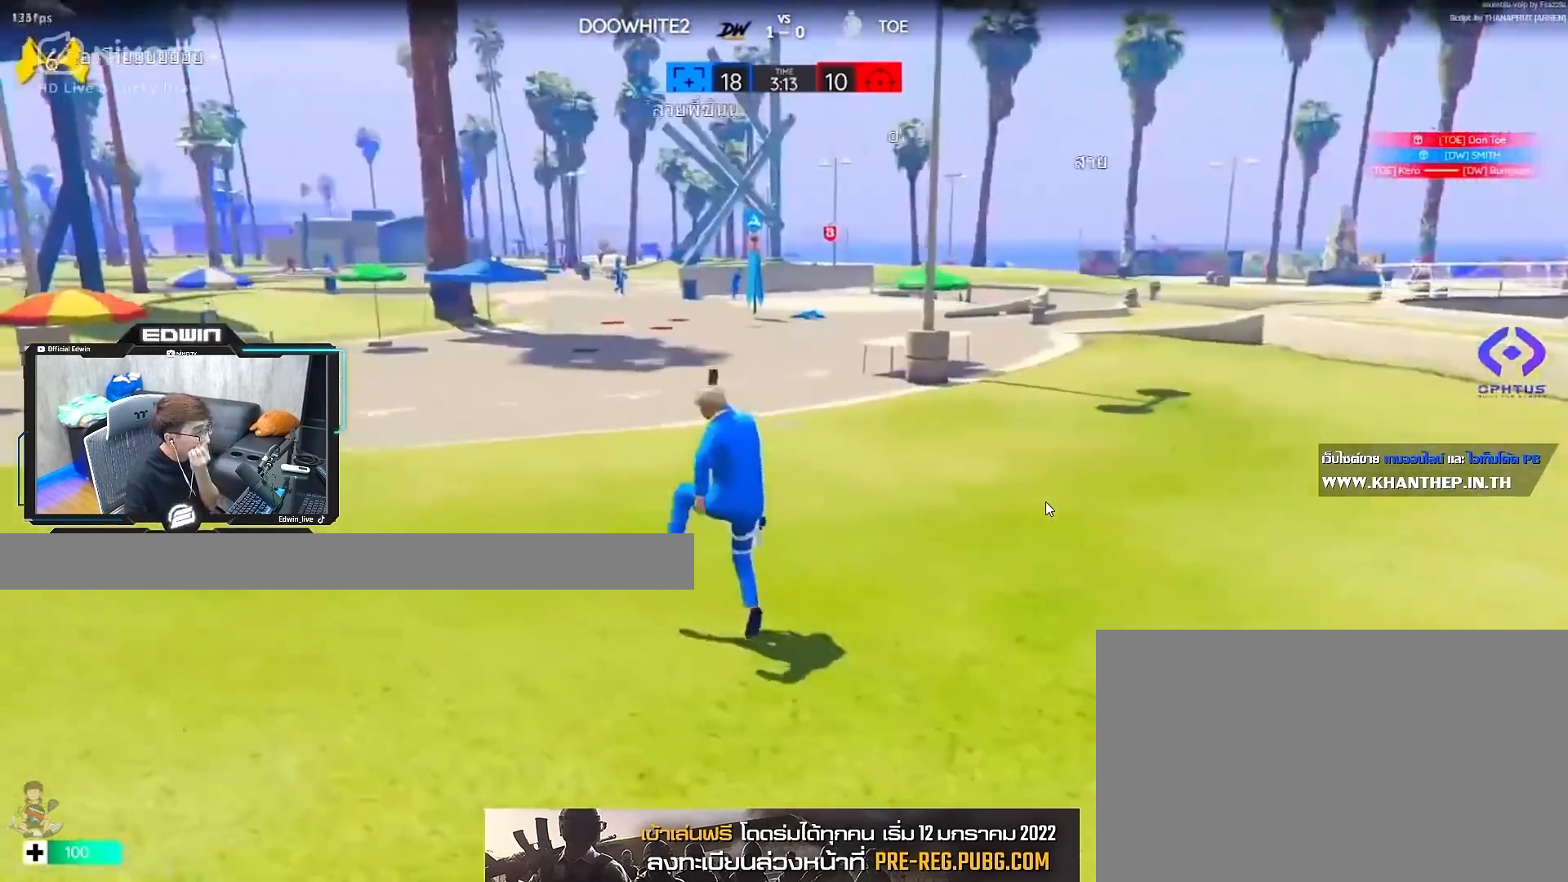
{"keys": ["shift", "w"], "mouse": [], "events": [[33, "shift", "down"], [183, "d", "up"]]}
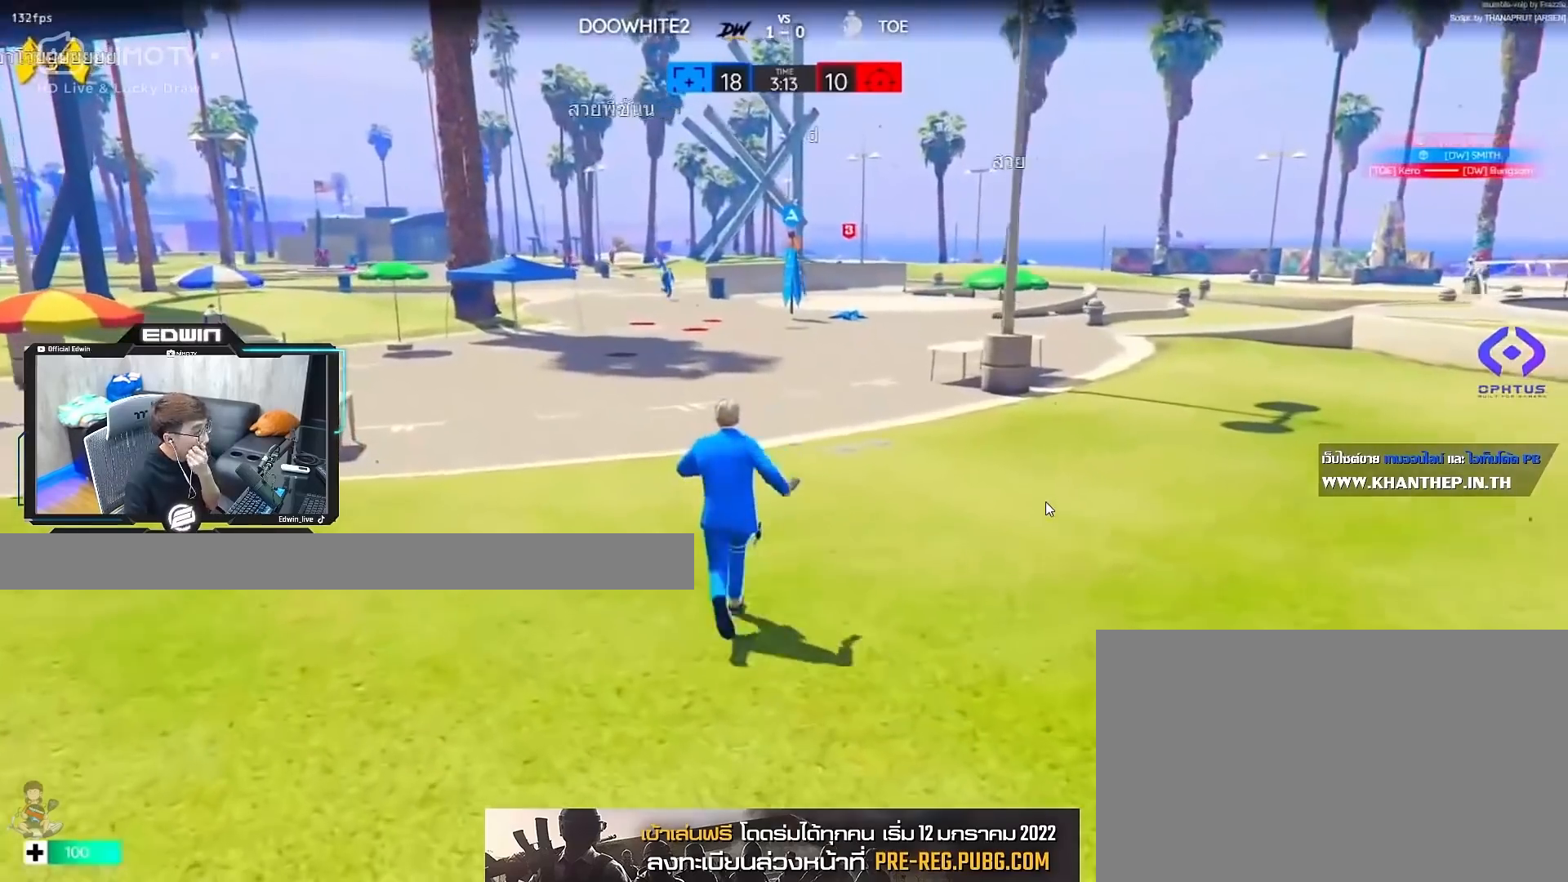
{"keys": ["shift", "w"], "mouse": [], "events": [[233, "d", "down"], [383, "d", "up"]]}
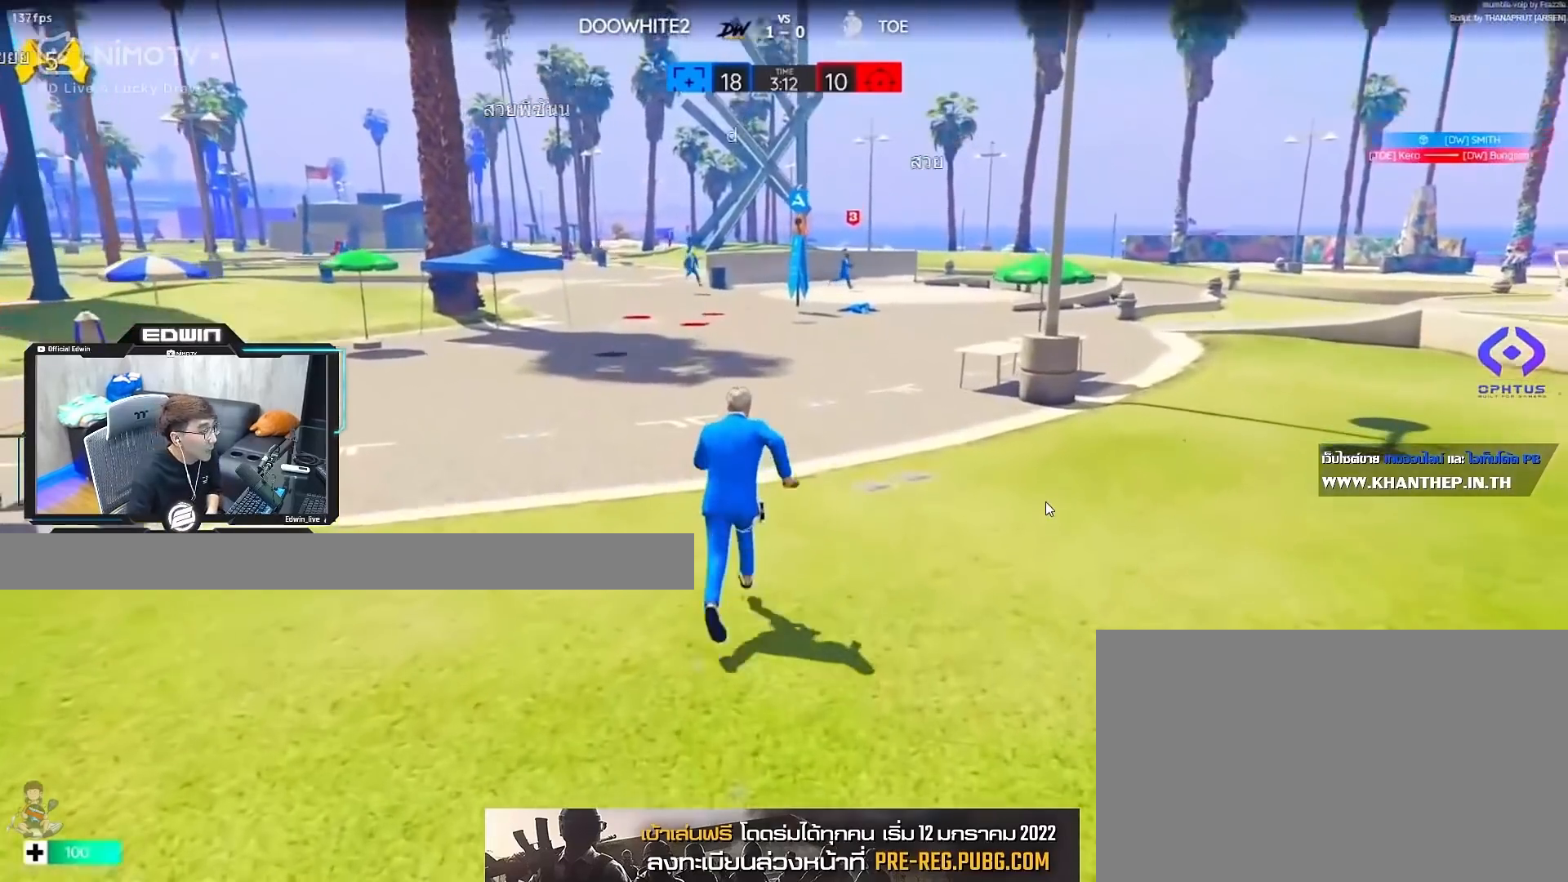
{"keys": ["w"], "mouse": [], "events": [[117, "shift", "up"], [150, "space", "down"], [250, "space", "up"]]}
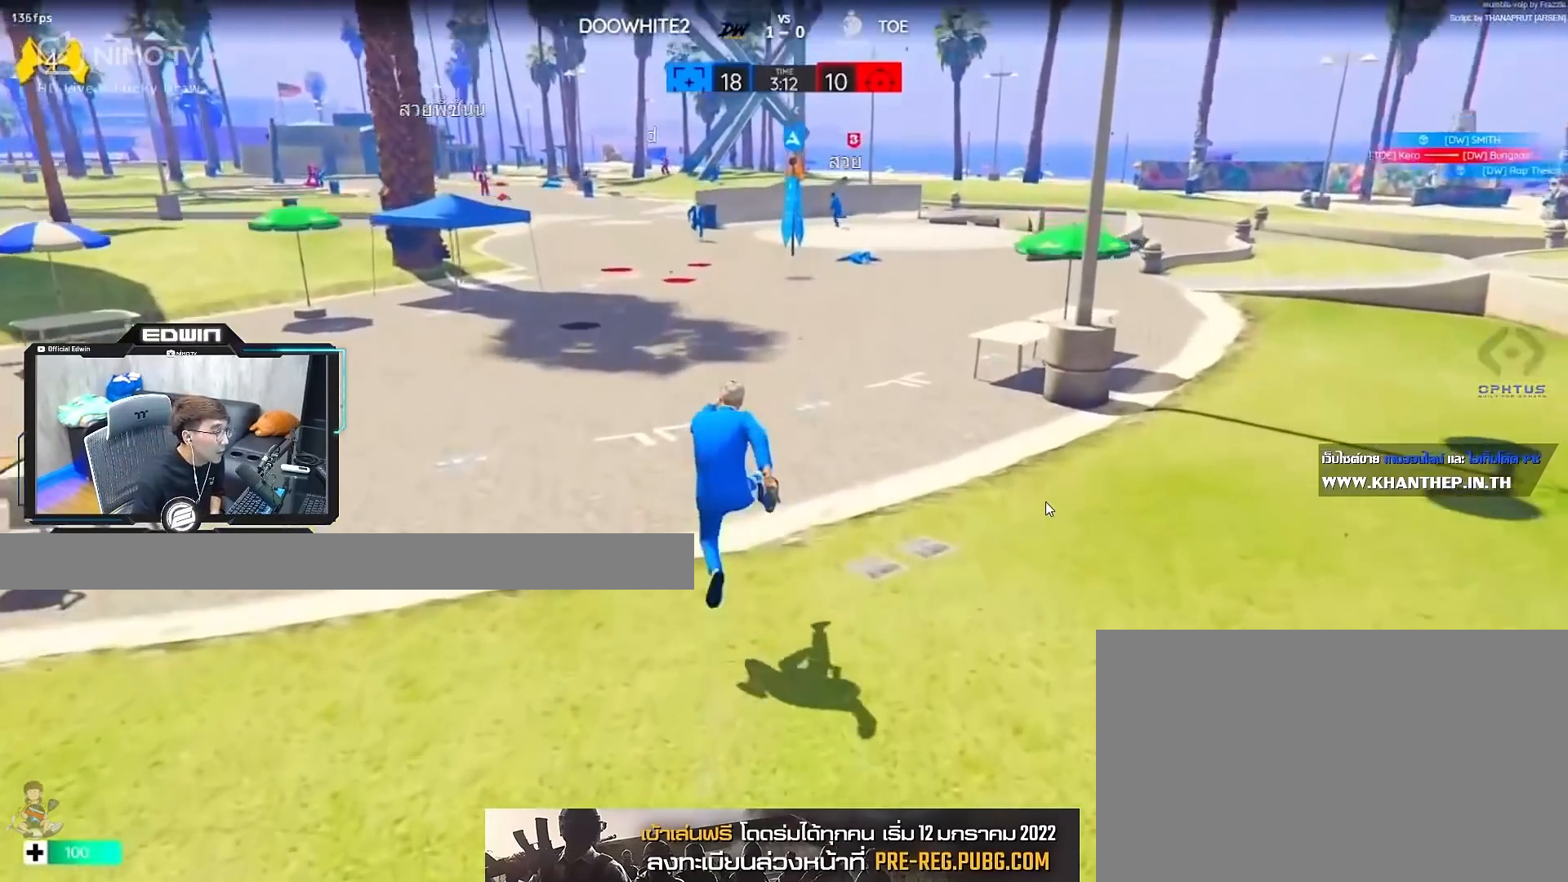
{"keys": ["w"], "mouse": [], "events": []}
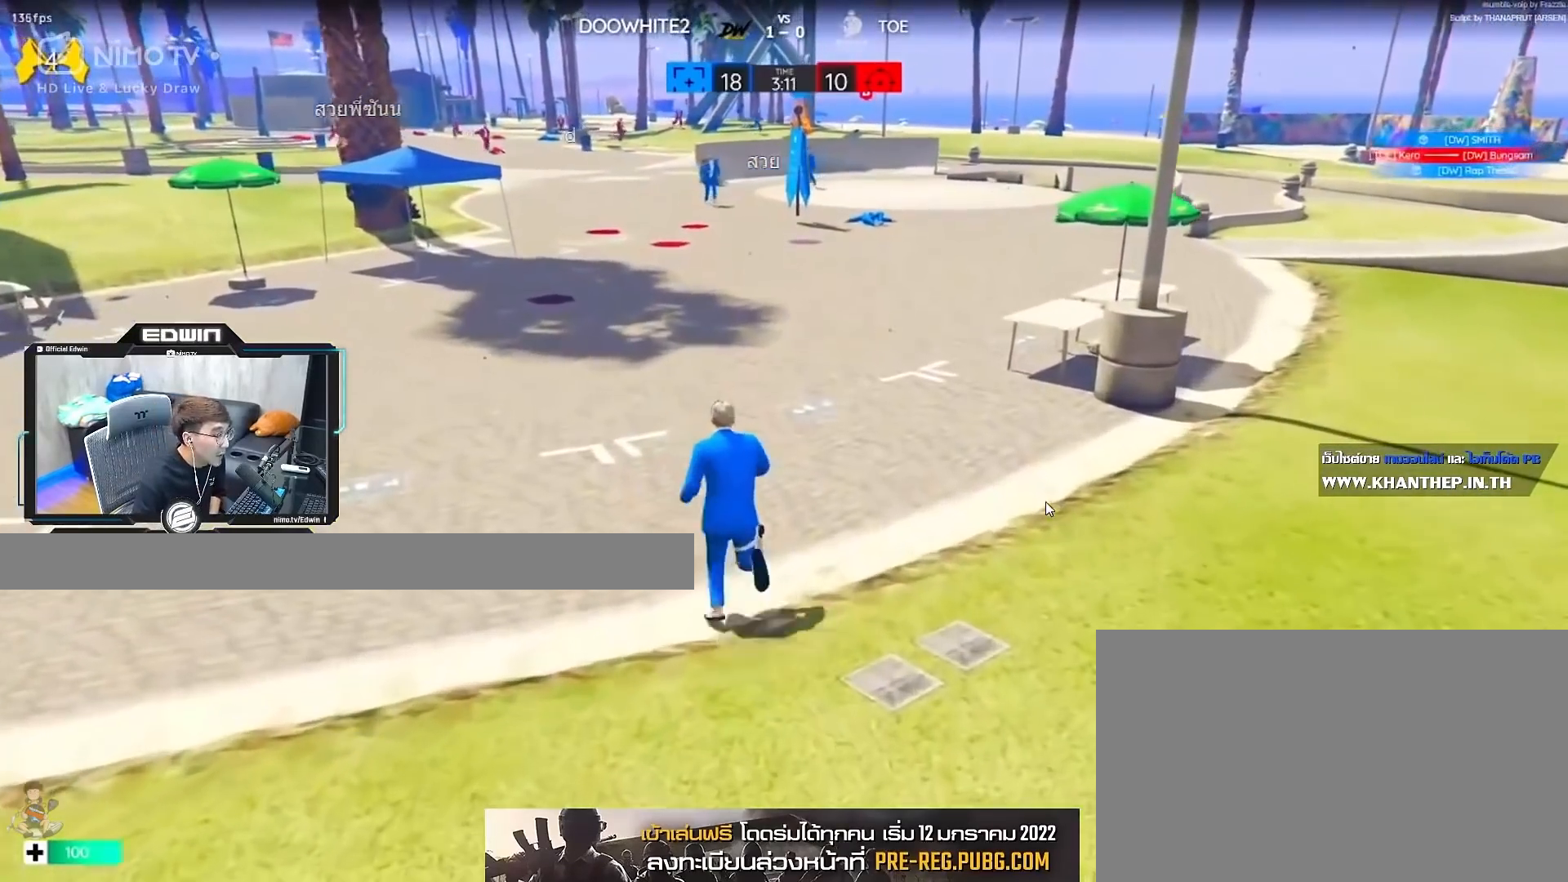
{"keys": ["w"], "mouse": [], "events": [[283, "d", "down"], [467, "d", "up"]]}
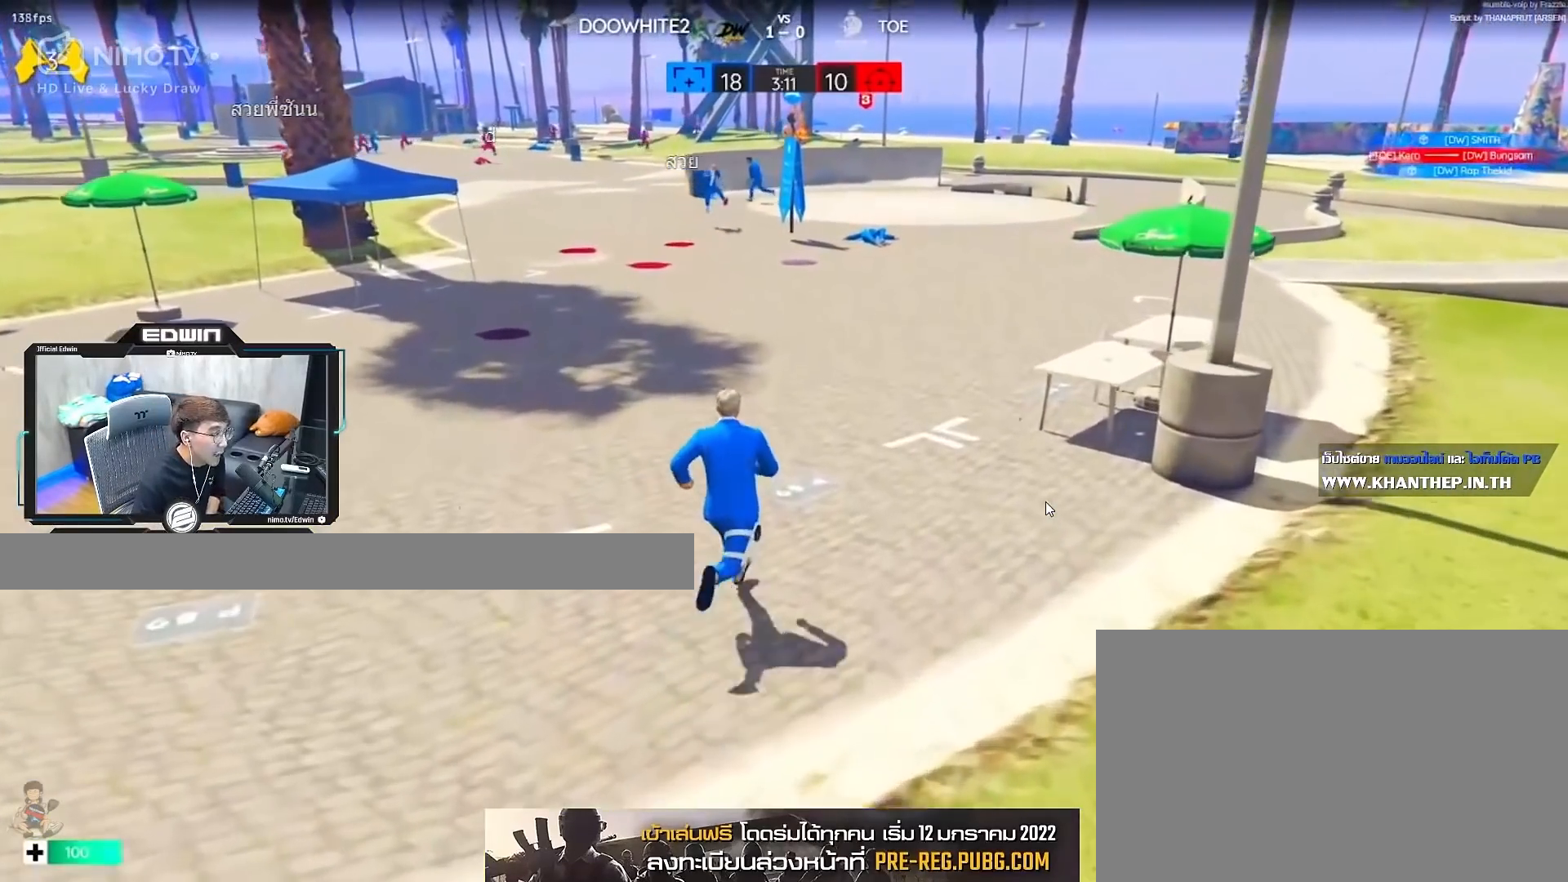
{"keys": ["shift", "w"], "mouse": [], "events": [[67, "space", "down"], [150, "space", "up"], [483, "shift", "down"]]}
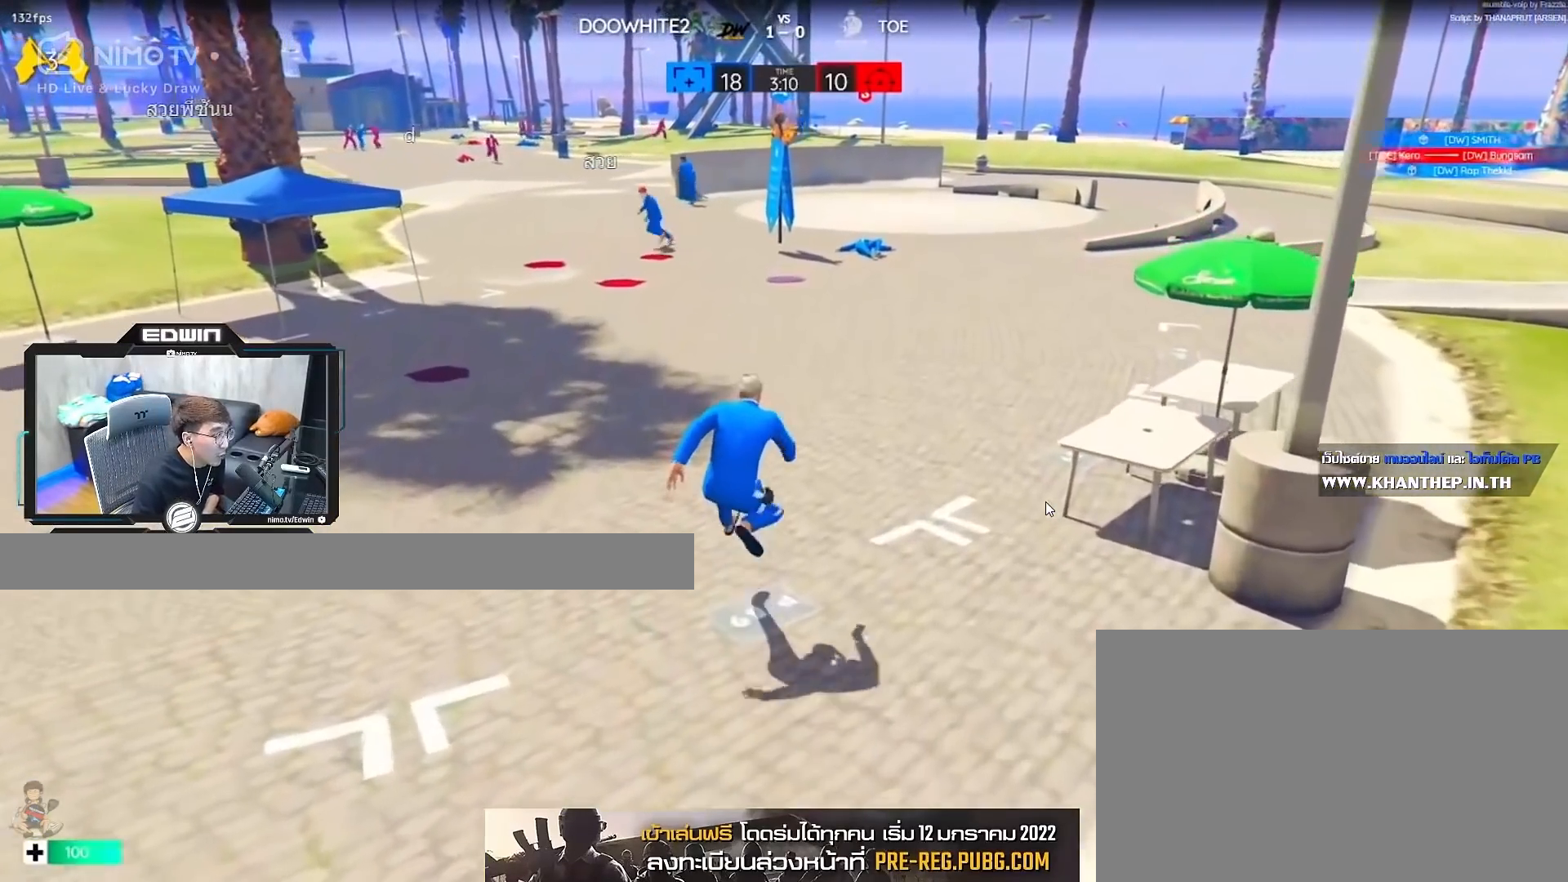
{"keys": ["w"], "mouse": [], "events": [[133, "shift", "up"]]}
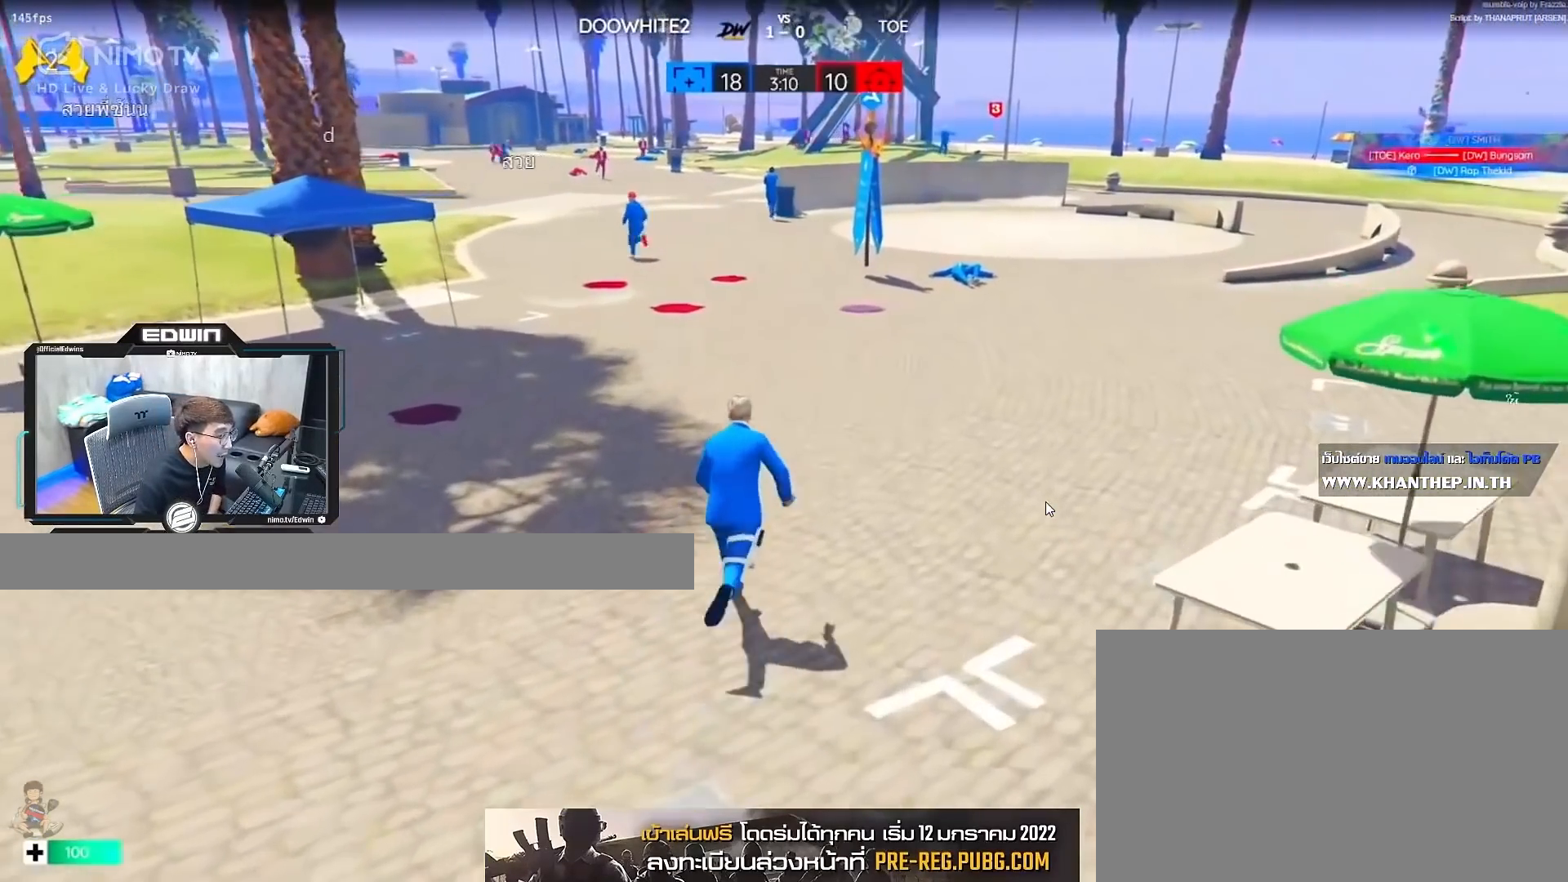
{"keys": ["w"], "mouse": [], "events": [[100, "d", "down"], [283, "d", "up"], [333, "space", "down"], [417, "space", "up"]]}
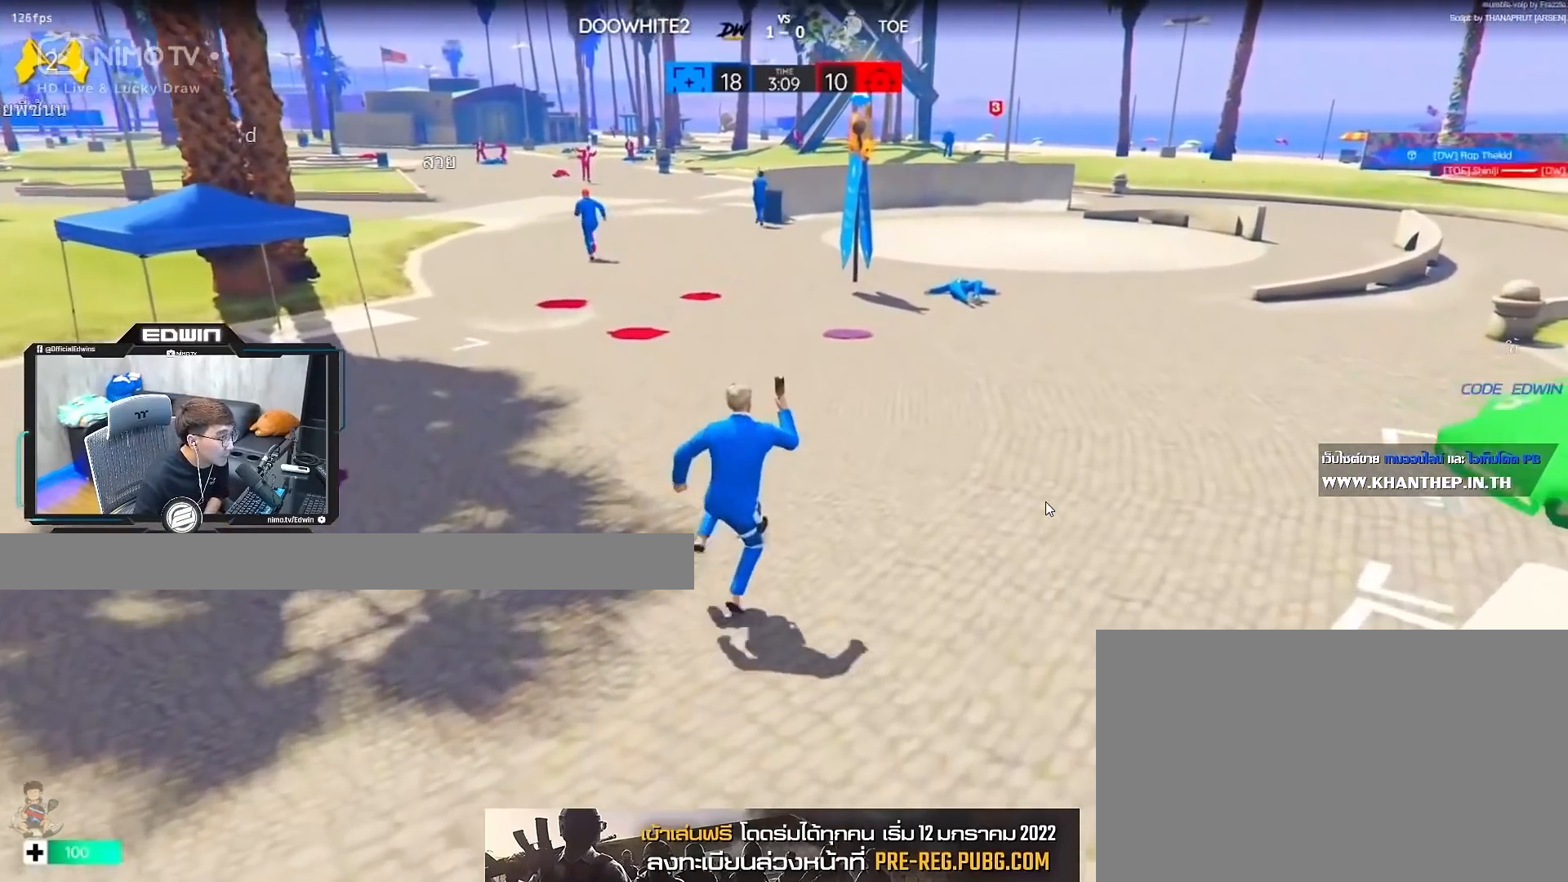
{"keys": ["d", "shift", "w"], "mouse": [], "events": [[250, "shift", "down"], [483, "d", "down"]]}
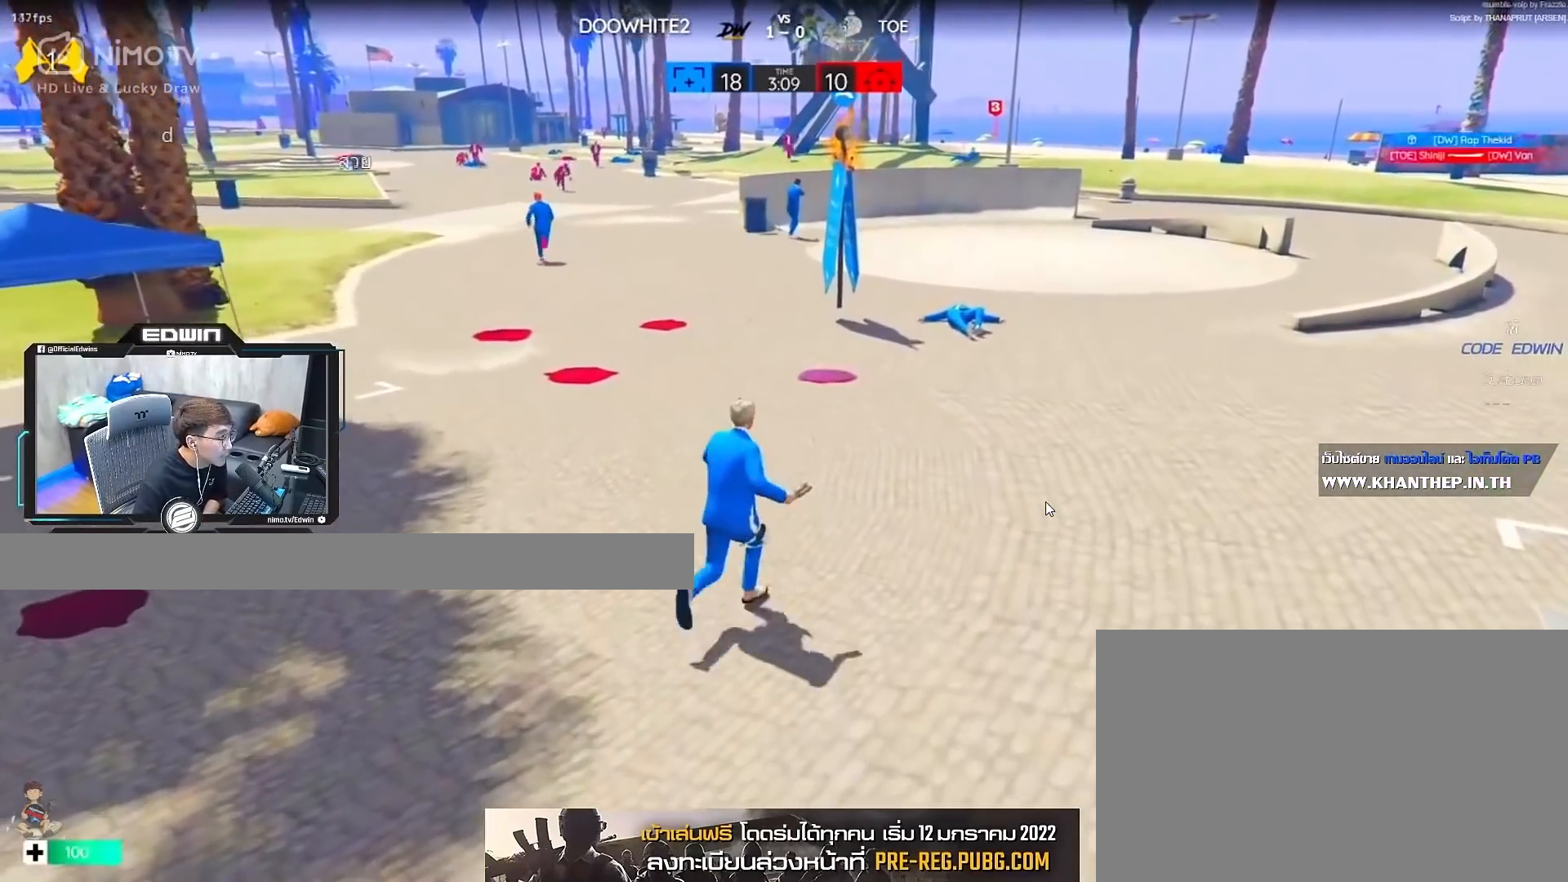
{"keys": ["d", "shift", "w"], "mouse": [], "events": [[133, "d", "up"], [450, "d", "down"]]}
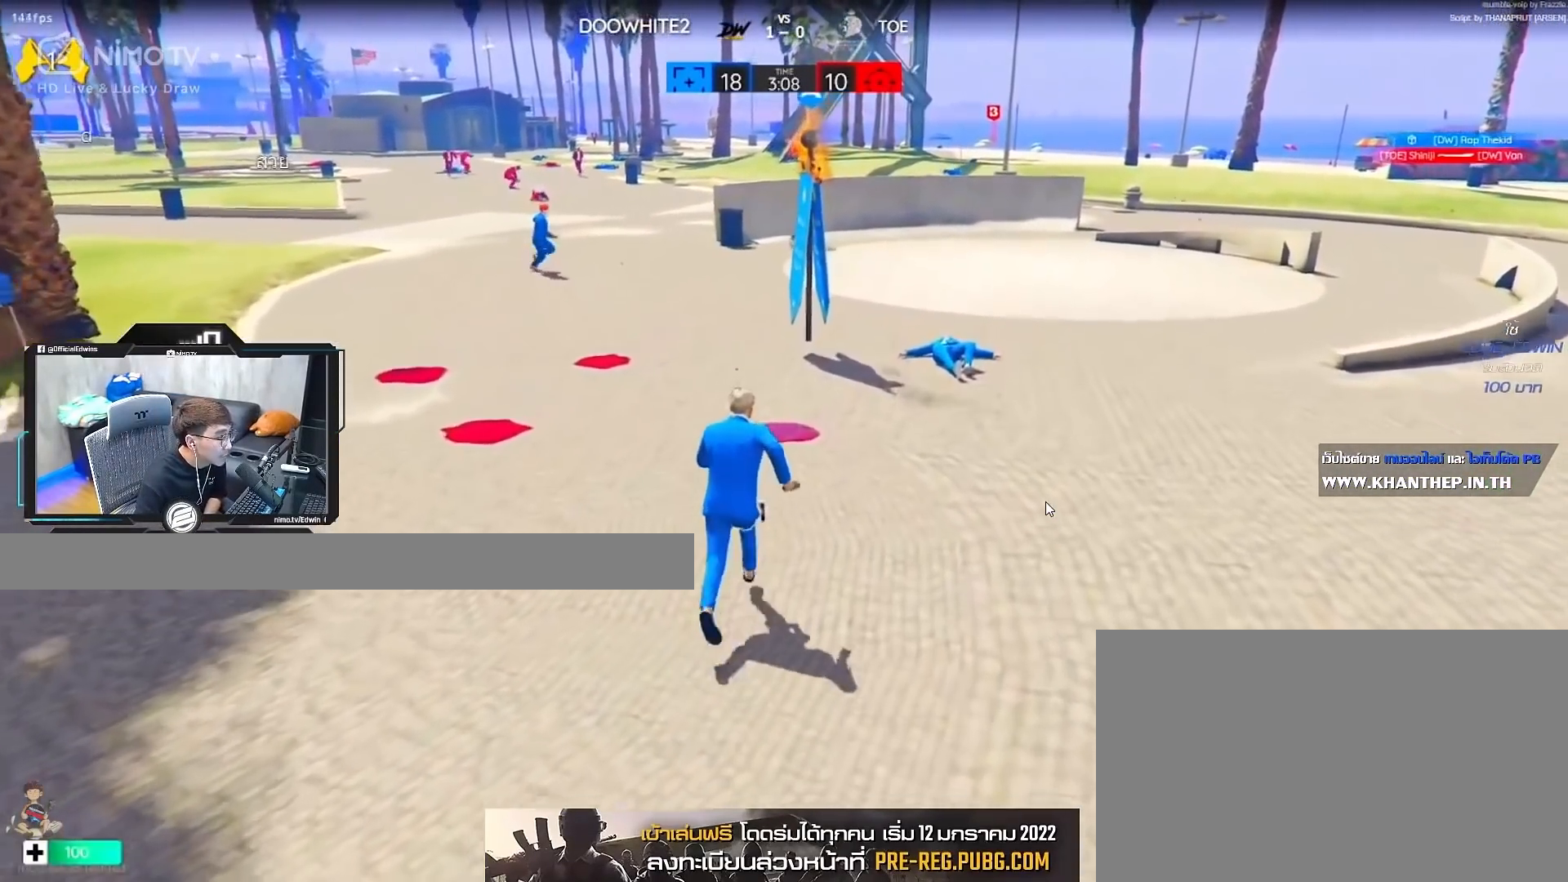
{"keys": ["d"], "mouse": [], "events": [[183, "d", "up"], [283, "d", "down"], [383, "w", "up"], [433, "shift", "up"]]}
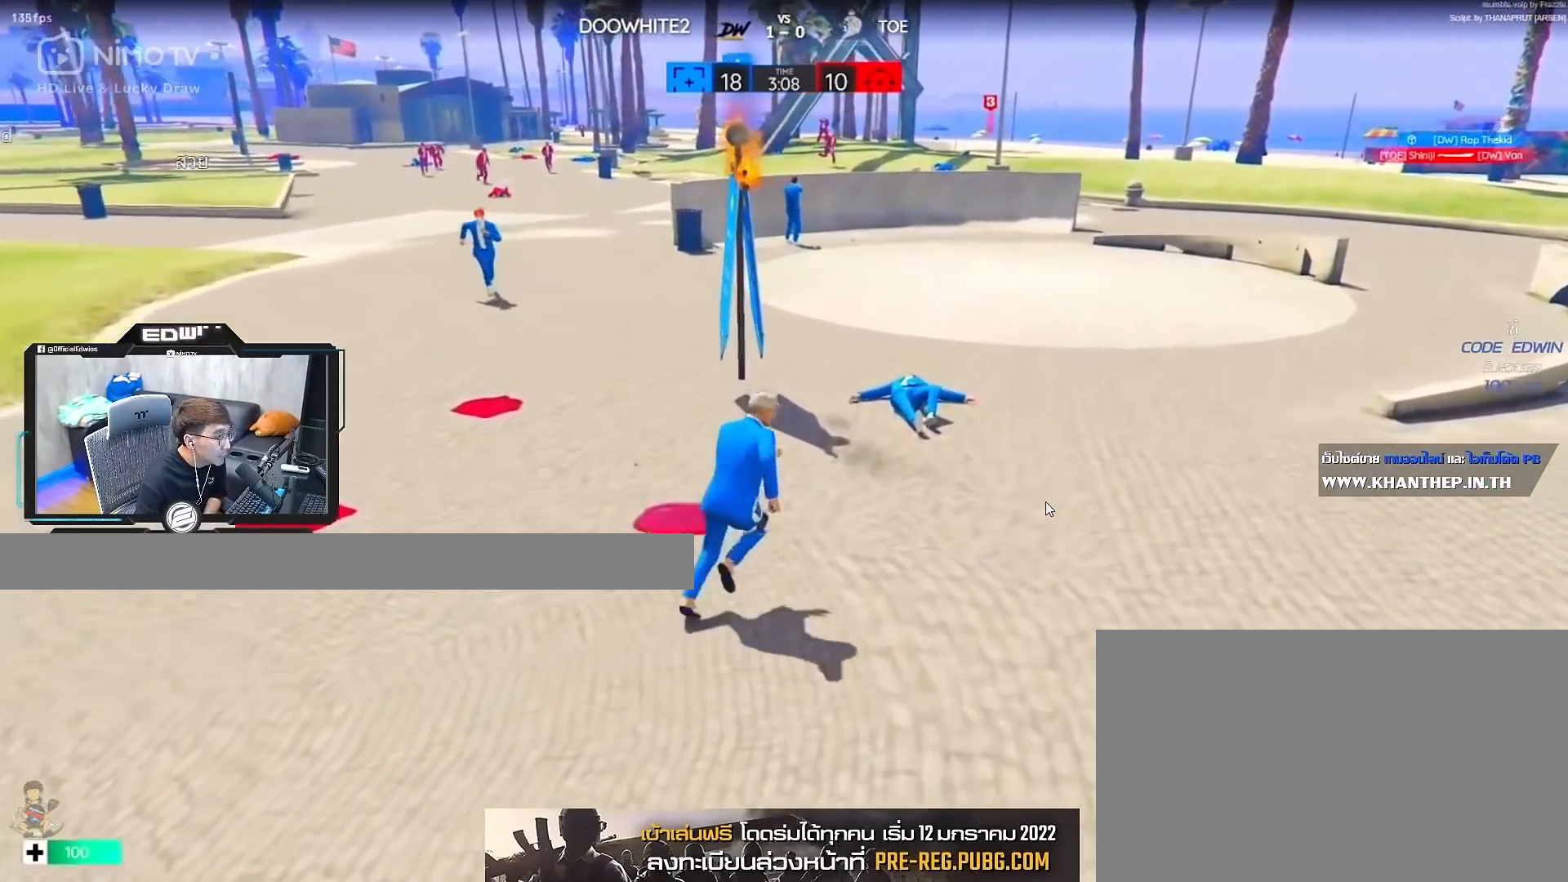
{"keys": ["a", "s"], "mouse": [], "events": [[17, "s", "down"], [150, "d", "up"], [200, "a", "down"]]}